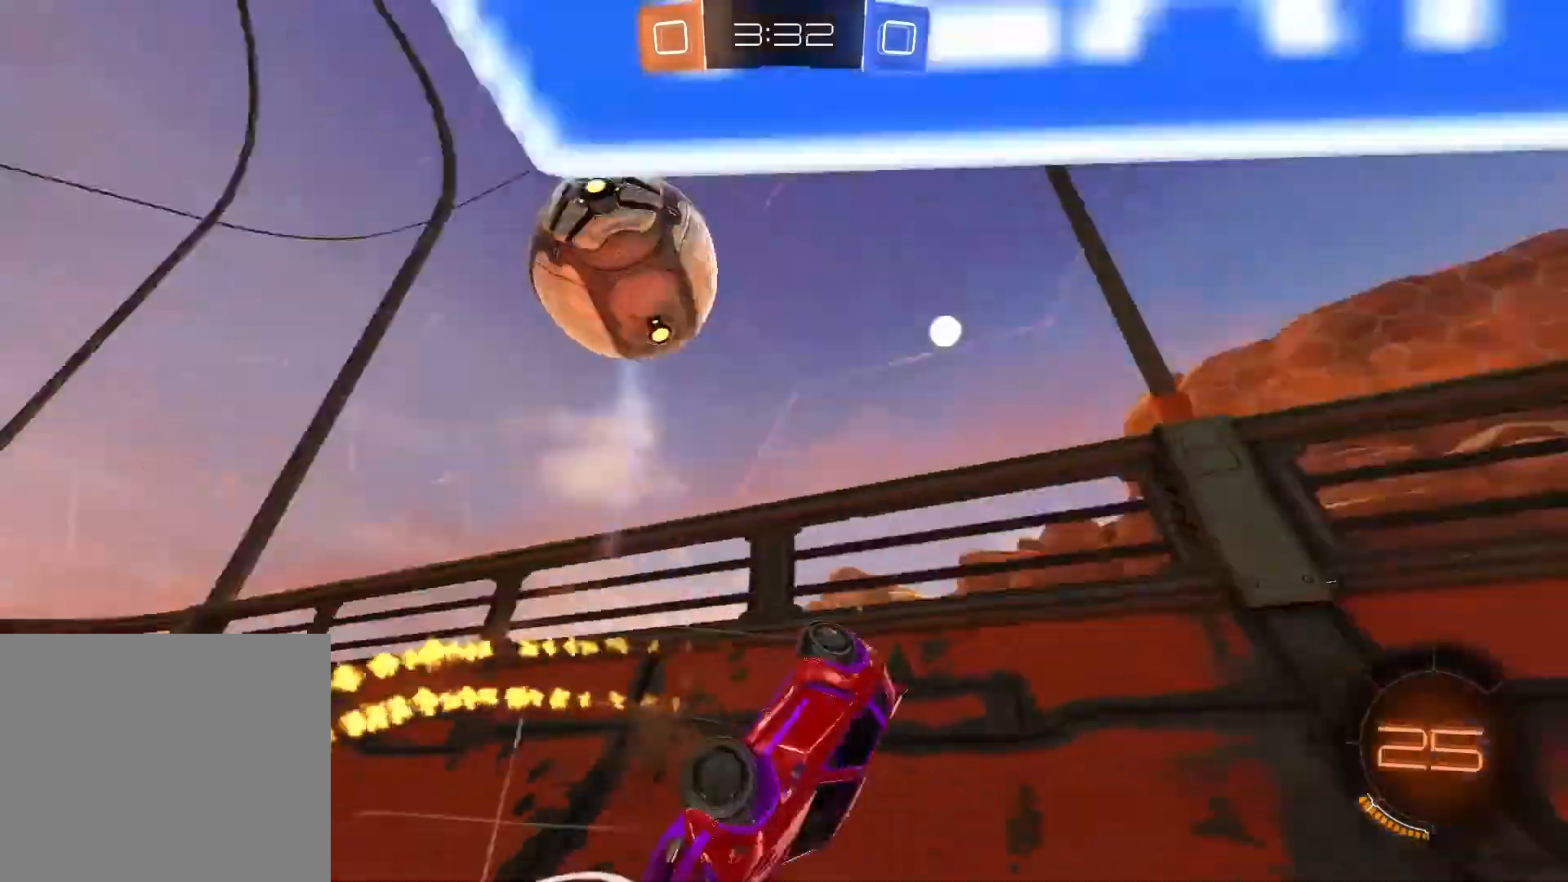
Gameplay with a controller (PlayStation layout); each line is a JSON object with the inputs held at the frame after it. "events" lists button and stick changes between this image and that frame as [ms after this image, input, new state], when the widget could be followed in between.
{"buttons": ["R2"], "left_stick": "up-right", "right_stick": "center", "events": [[33, "left_stick", "center"], [483, "left_stick", "up-right"]]}
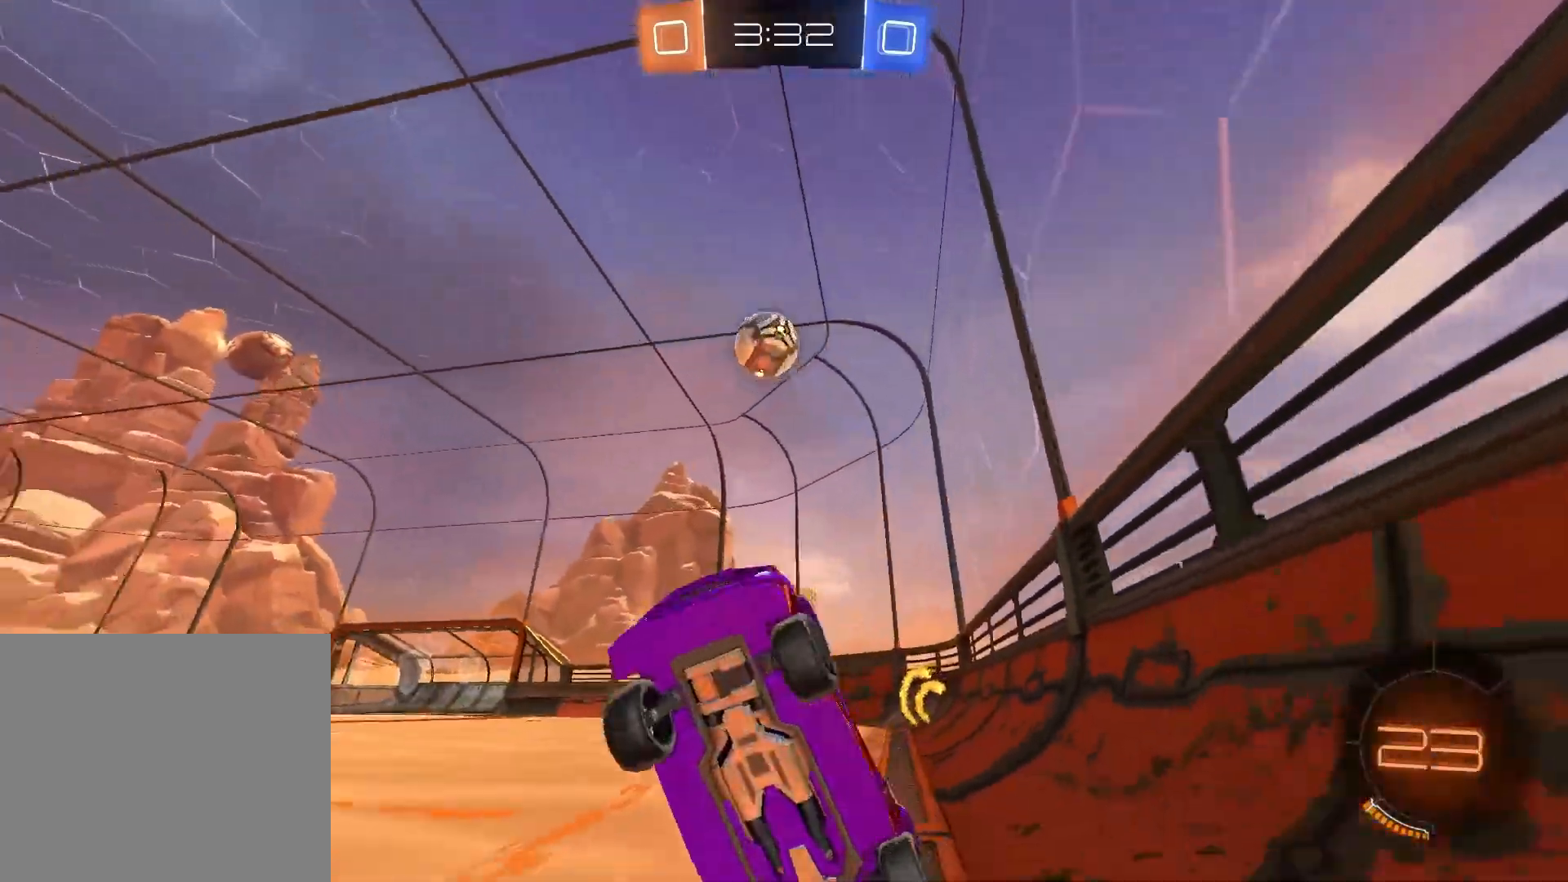
{"buttons": ["R2"], "left_stick": "up-right", "right_stick": "center", "events": []}
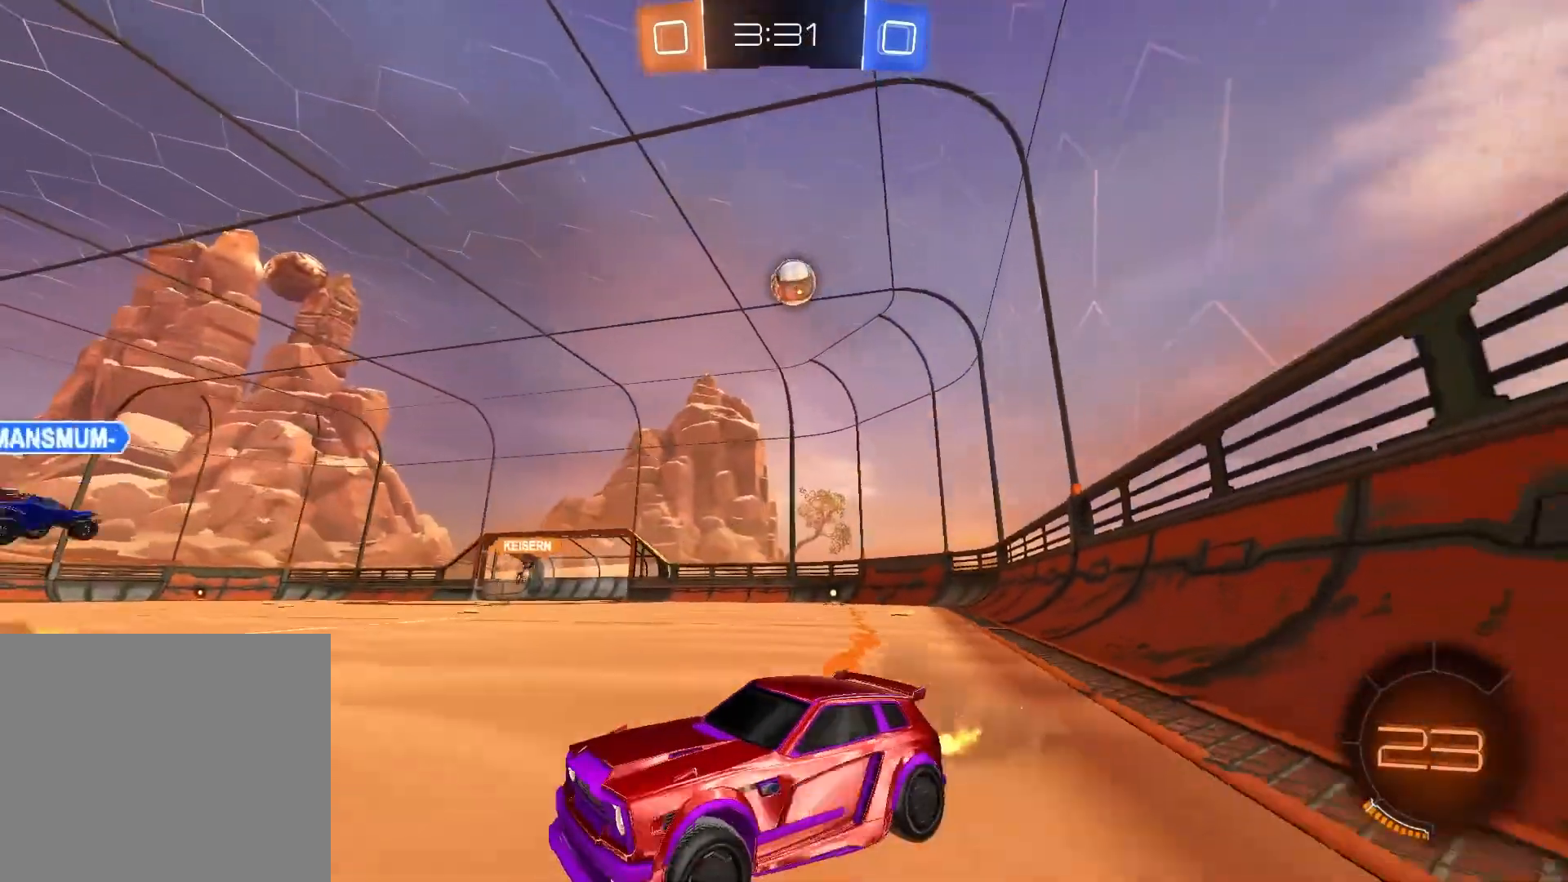
{"buttons": ["R2"], "left_stick": "up-right", "right_stick": "center", "events": [[200, "CROSS", "down"], [333, "CROSS", "up"]]}
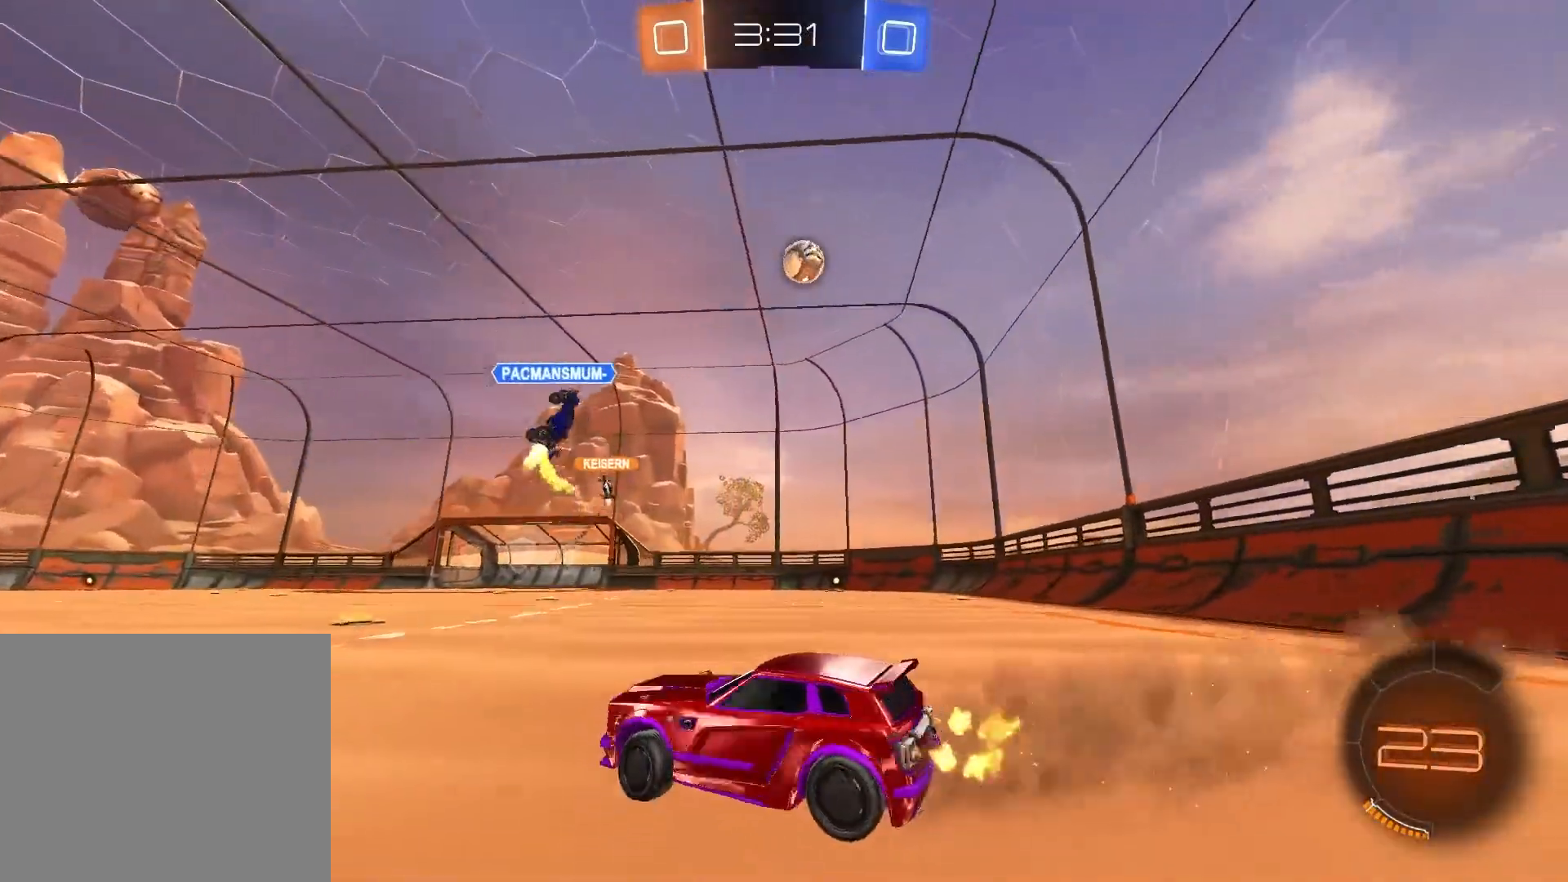
{"buttons": ["R1", "R2"], "left_stick": "up-right", "right_stick": "center", "events": [[167, "R1", "down"]]}
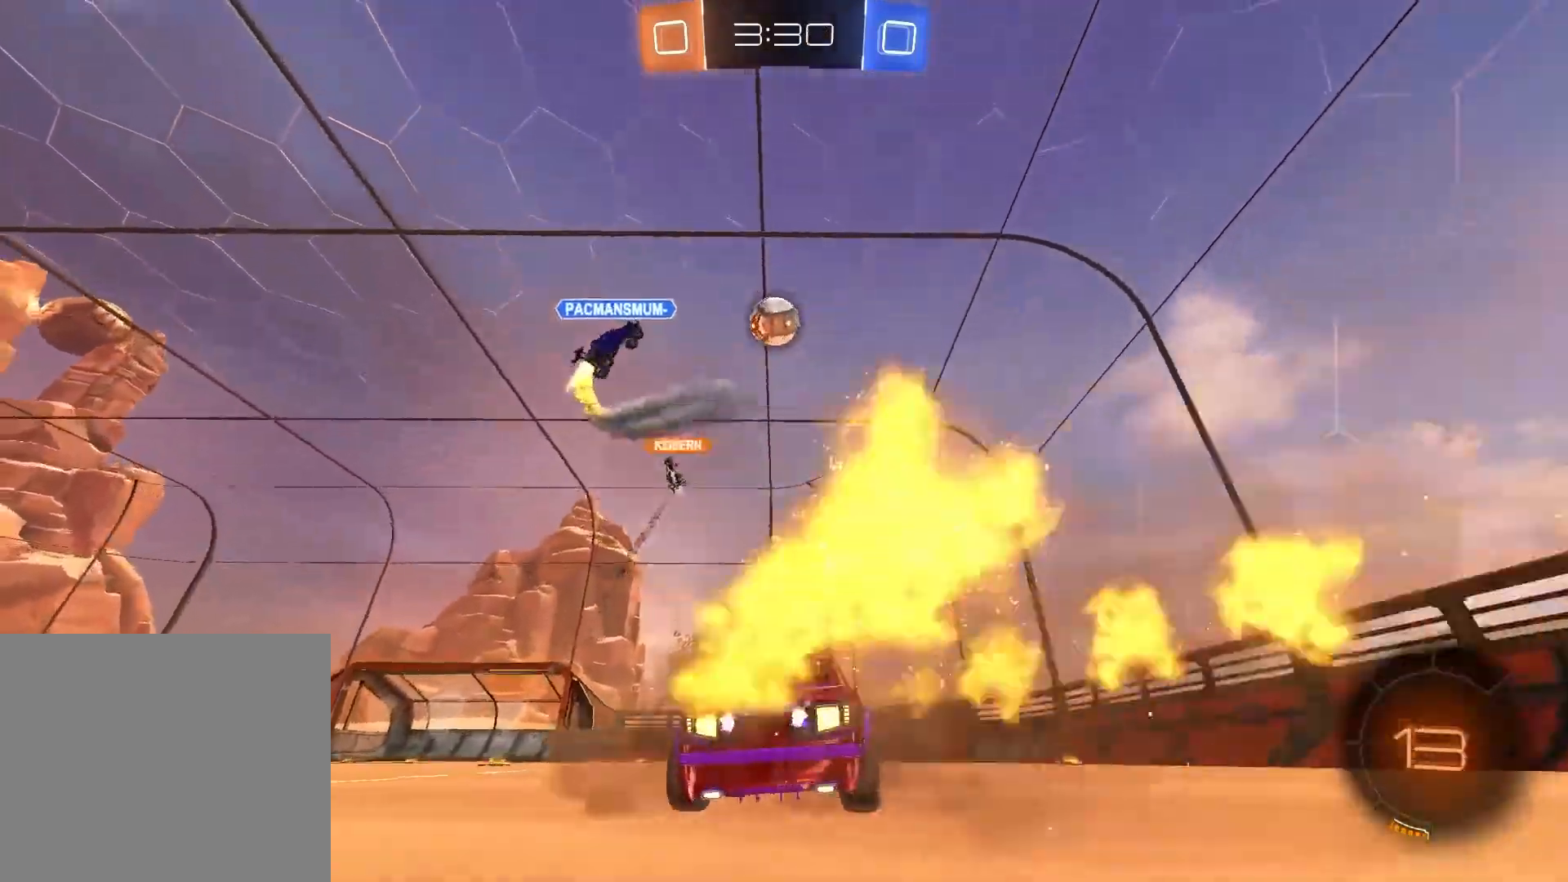
{"buttons": ["R1", "R2"], "left_stick": "center", "right_stick": "center", "events": [[33, "left_stick", "center"]]}
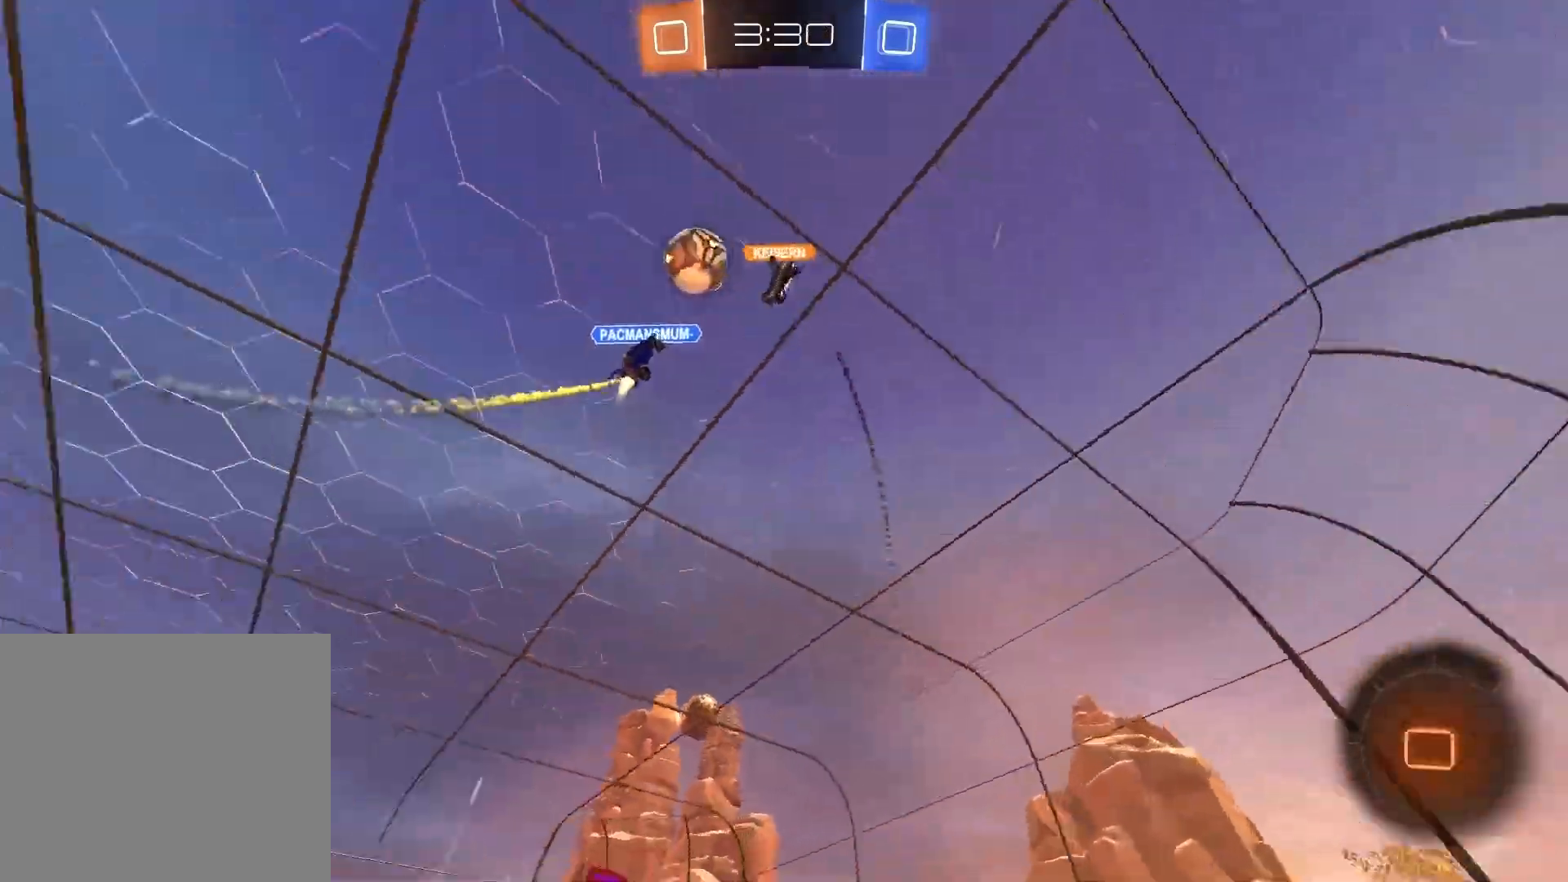
{"buttons": ["R1", "R2"], "left_stick": "center", "right_stick": "center", "events": [[233, "TRIANGLE", "down"], [333, "TRIANGLE", "up"]]}
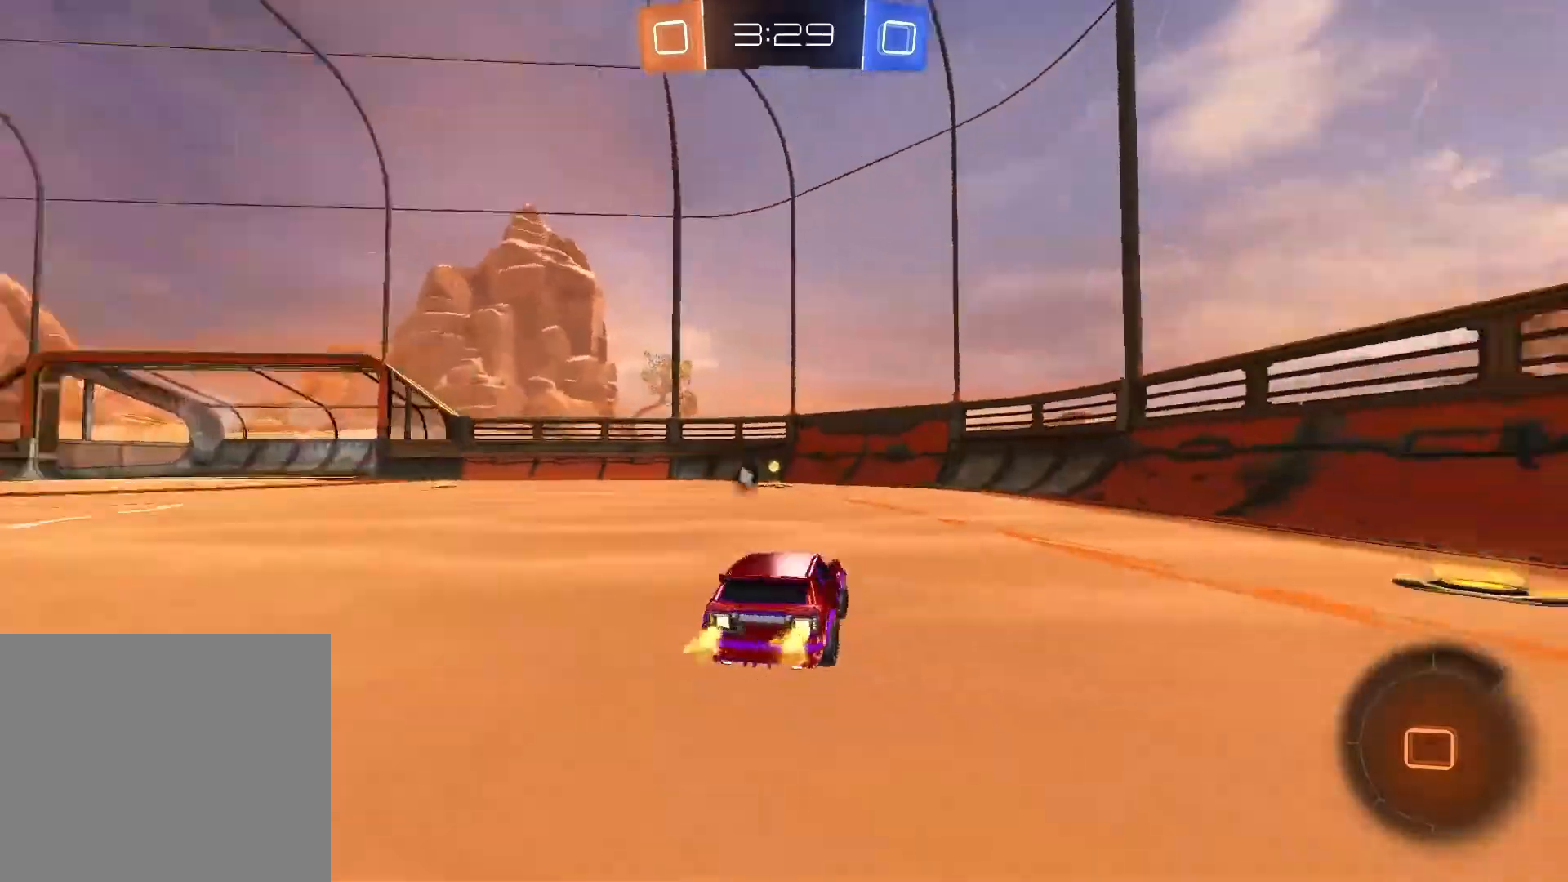
{"buttons": ["TRIANGLE", "R2"], "left_stick": "center", "right_stick": "center", "events": [[117, "left_stick", "left"], [217, "R1", "up"], [283, "left_stick", "center"], [417, "TRIANGLE", "down"]]}
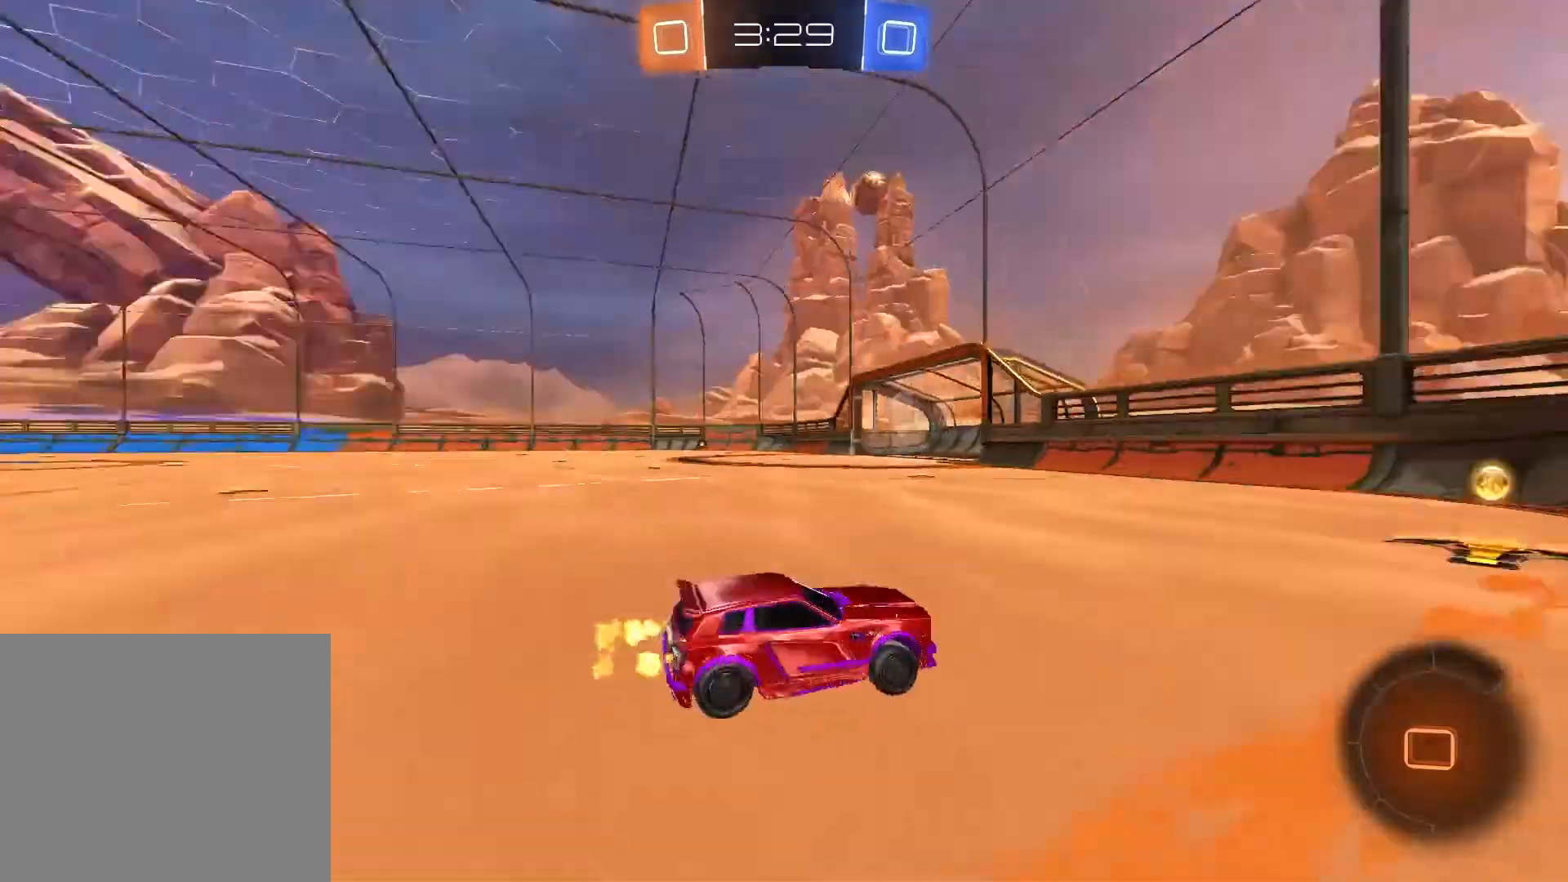
{"buttons": ["R2"], "left_stick": "up-left", "right_stick": "center", "events": [[50, "TRIANGLE", "up"], [150, "left_stick", "up-left"]]}
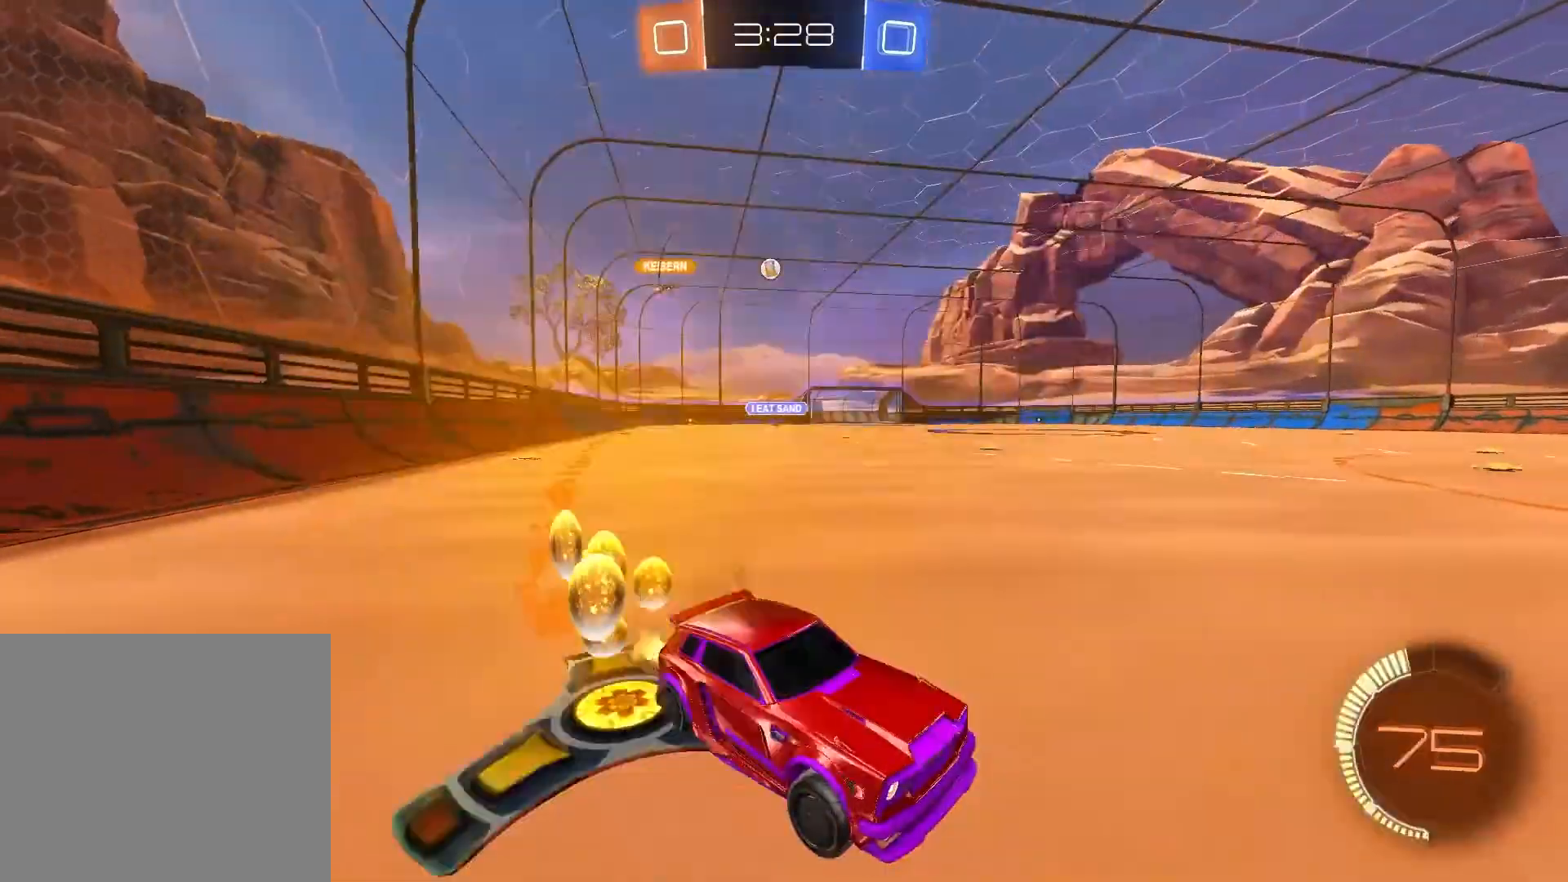
{"buttons": ["R2"], "left_stick": "up-left", "right_stick": "center", "events": []}
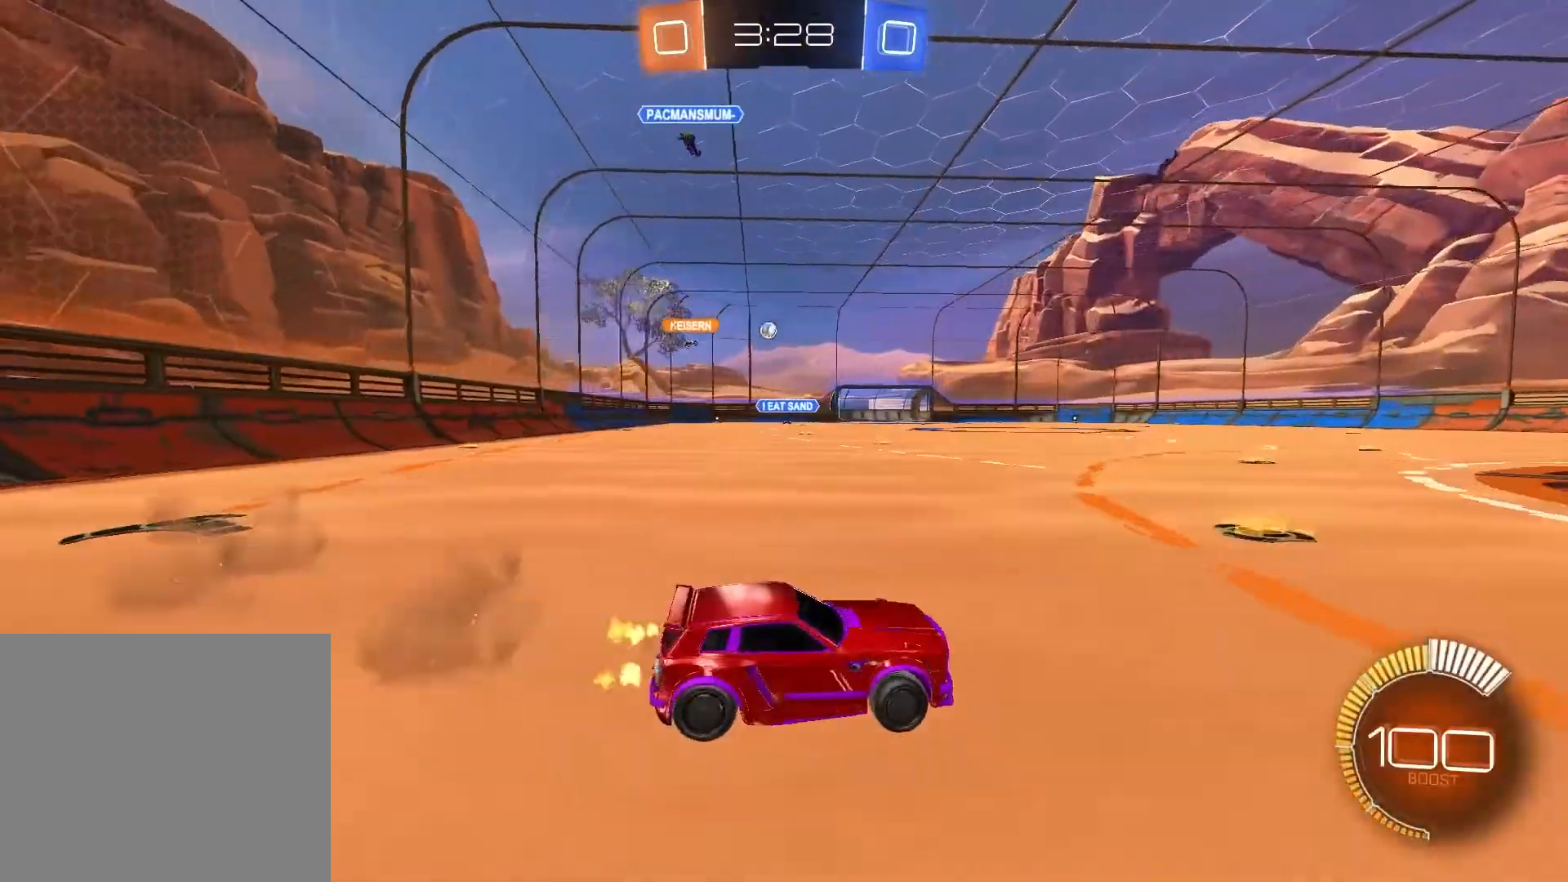
{"buttons": ["R2"], "left_stick": "center", "right_stick": "center", "events": [[483, "left_stick", "center"]]}
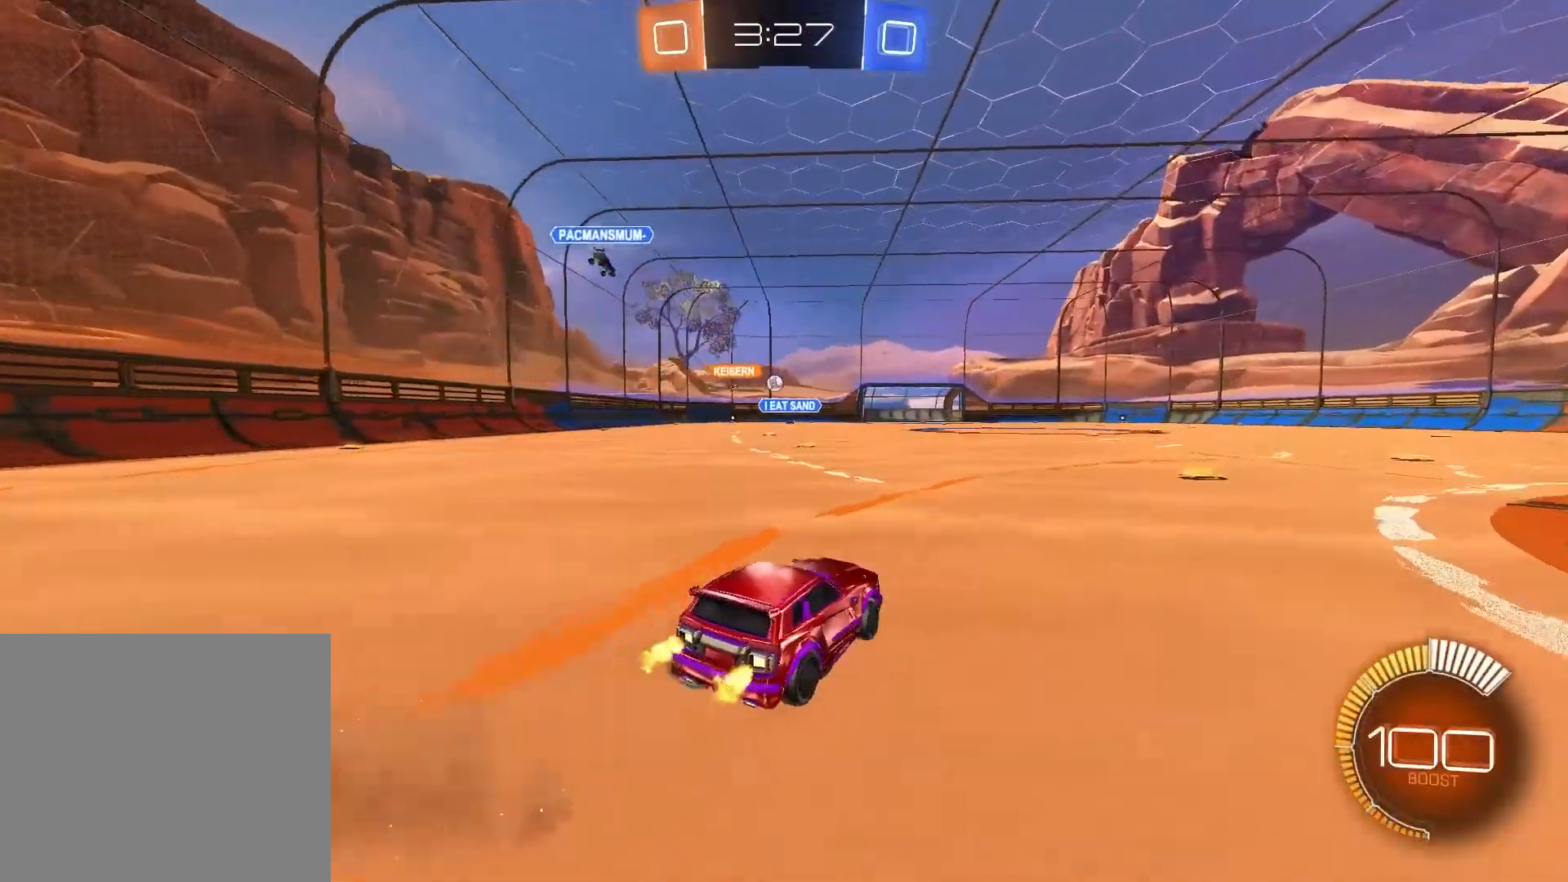
{"buttons": ["R2"], "left_stick": "center", "right_stick": "center", "events": [[133, "left_stick", "up-left"], [317, "left_stick", "center"]]}
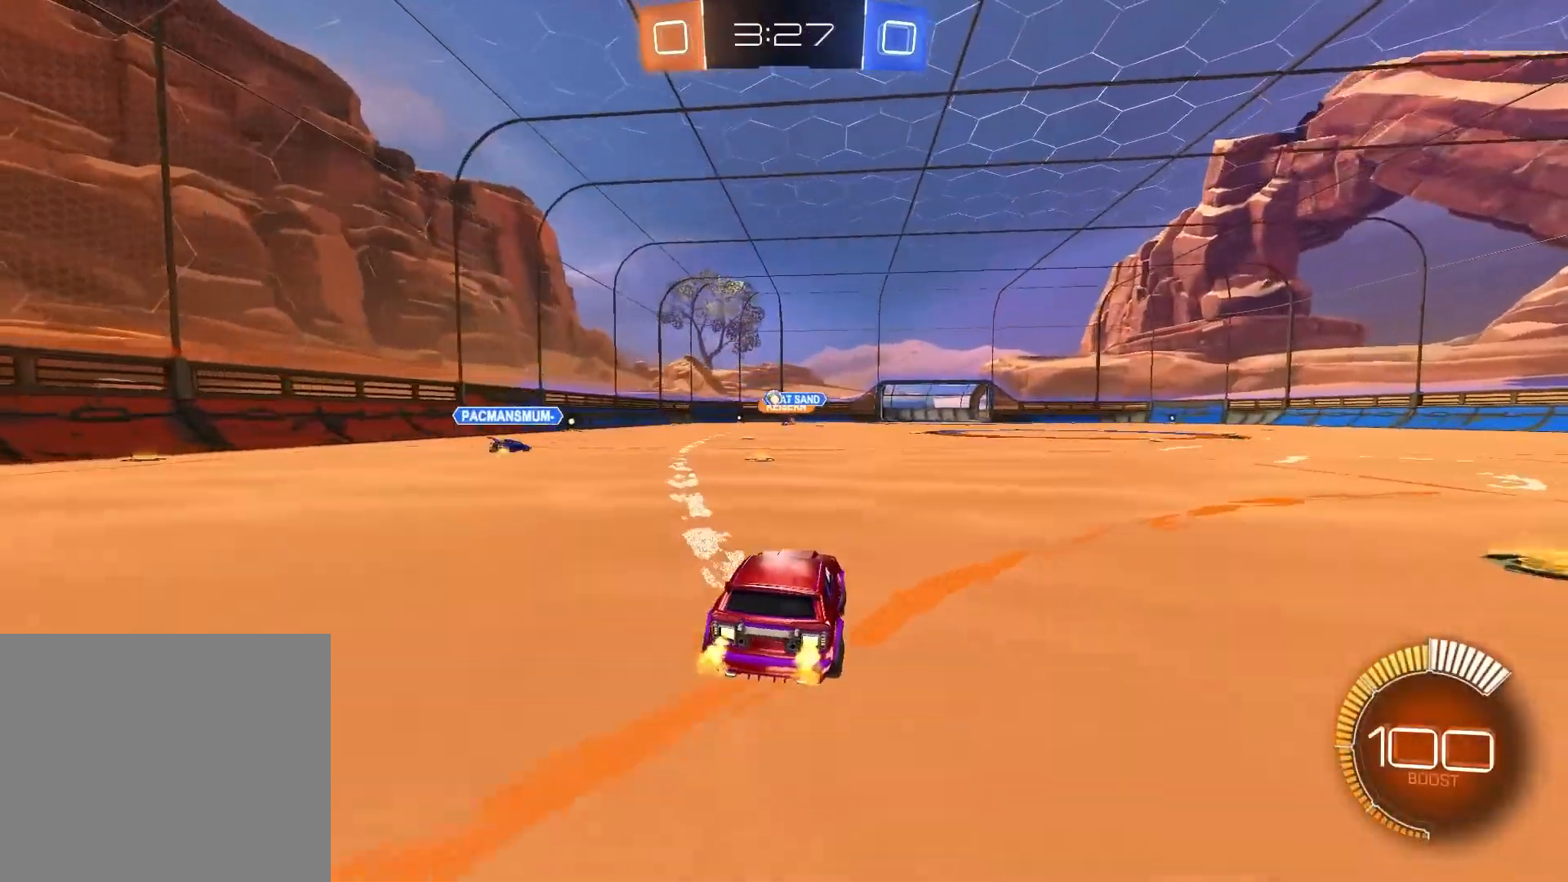
{"buttons": ["R2"], "left_stick": "left", "right_stick": "center", "events": [[117, "left_stick", "left"]]}
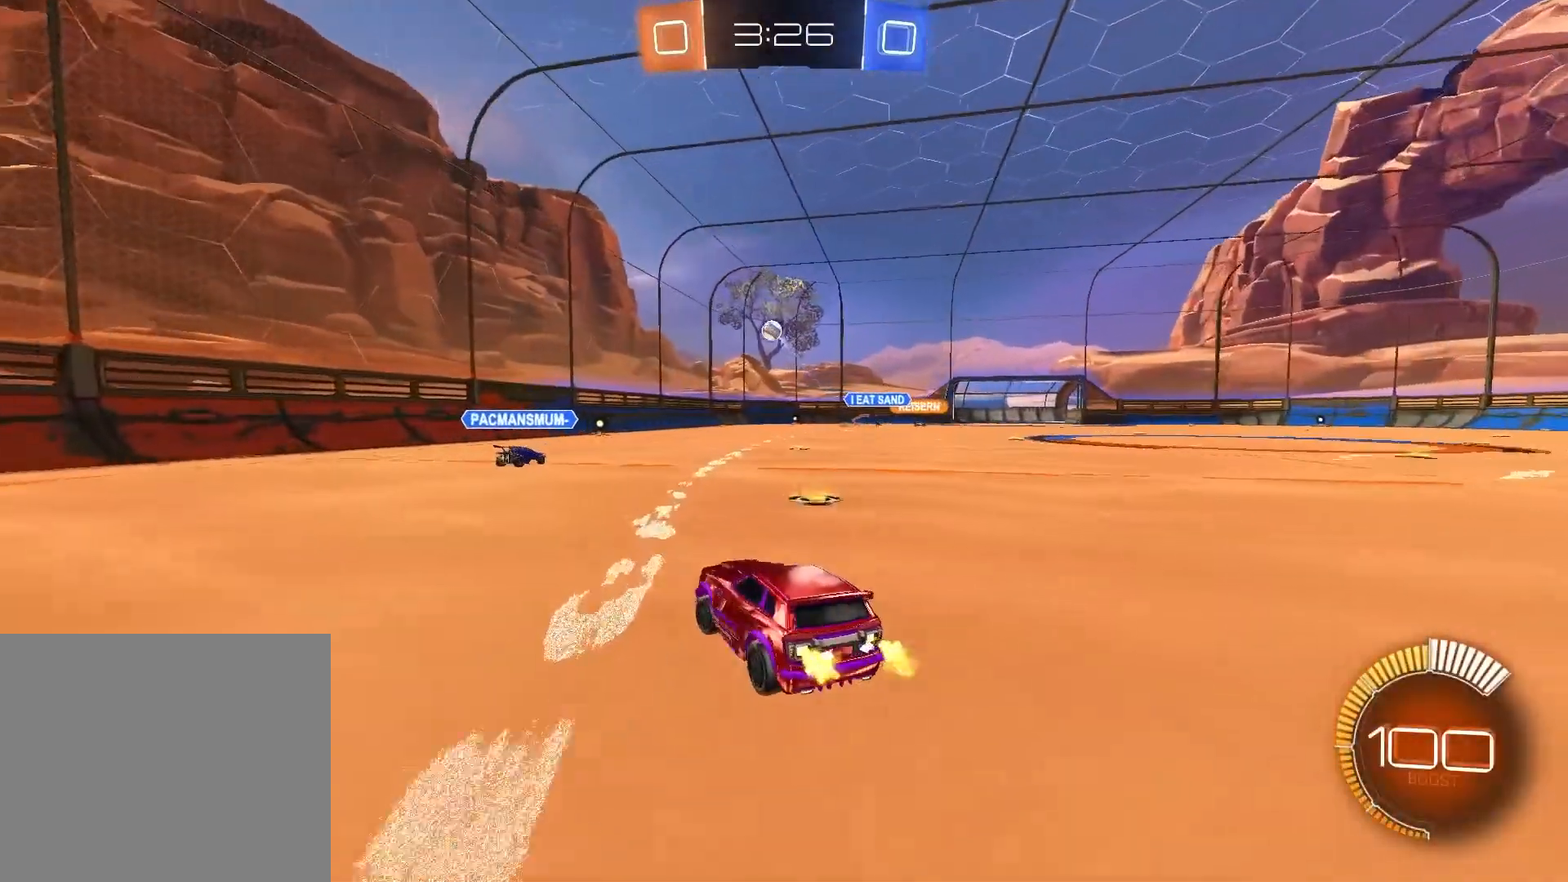
{"buttons": ["R1", "R2"], "left_stick": "center", "right_stick": "center", "events": [[167, "R1", "down"], [333, "left_stick", "center"]]}
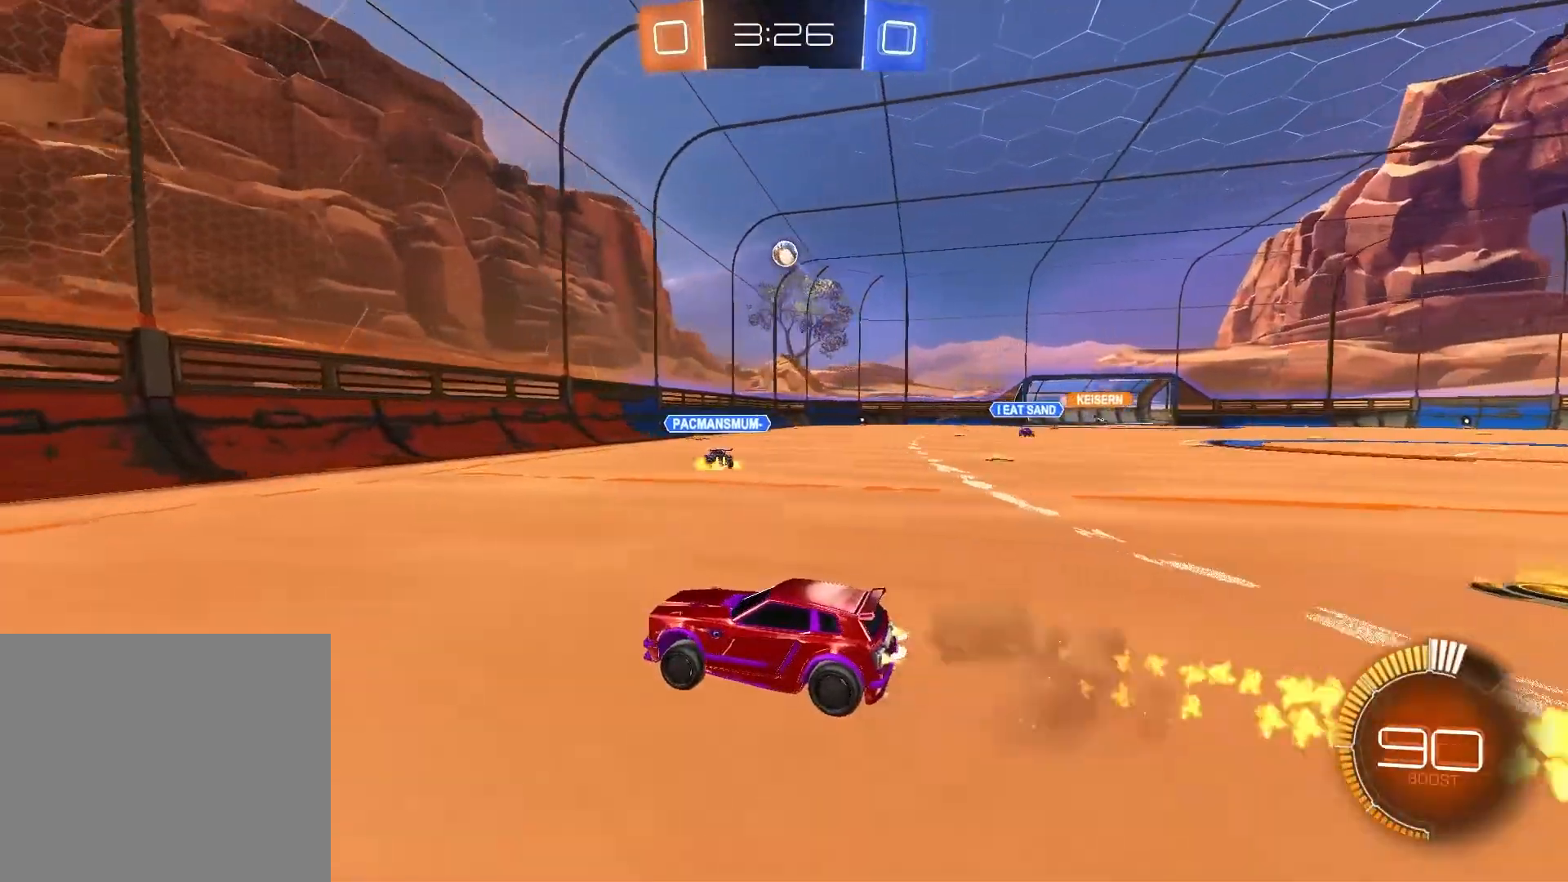
{"buttons": ["R2"], "left_stick": "center", "right_stick": "center", "events": [[100, "R1", "up"]]}
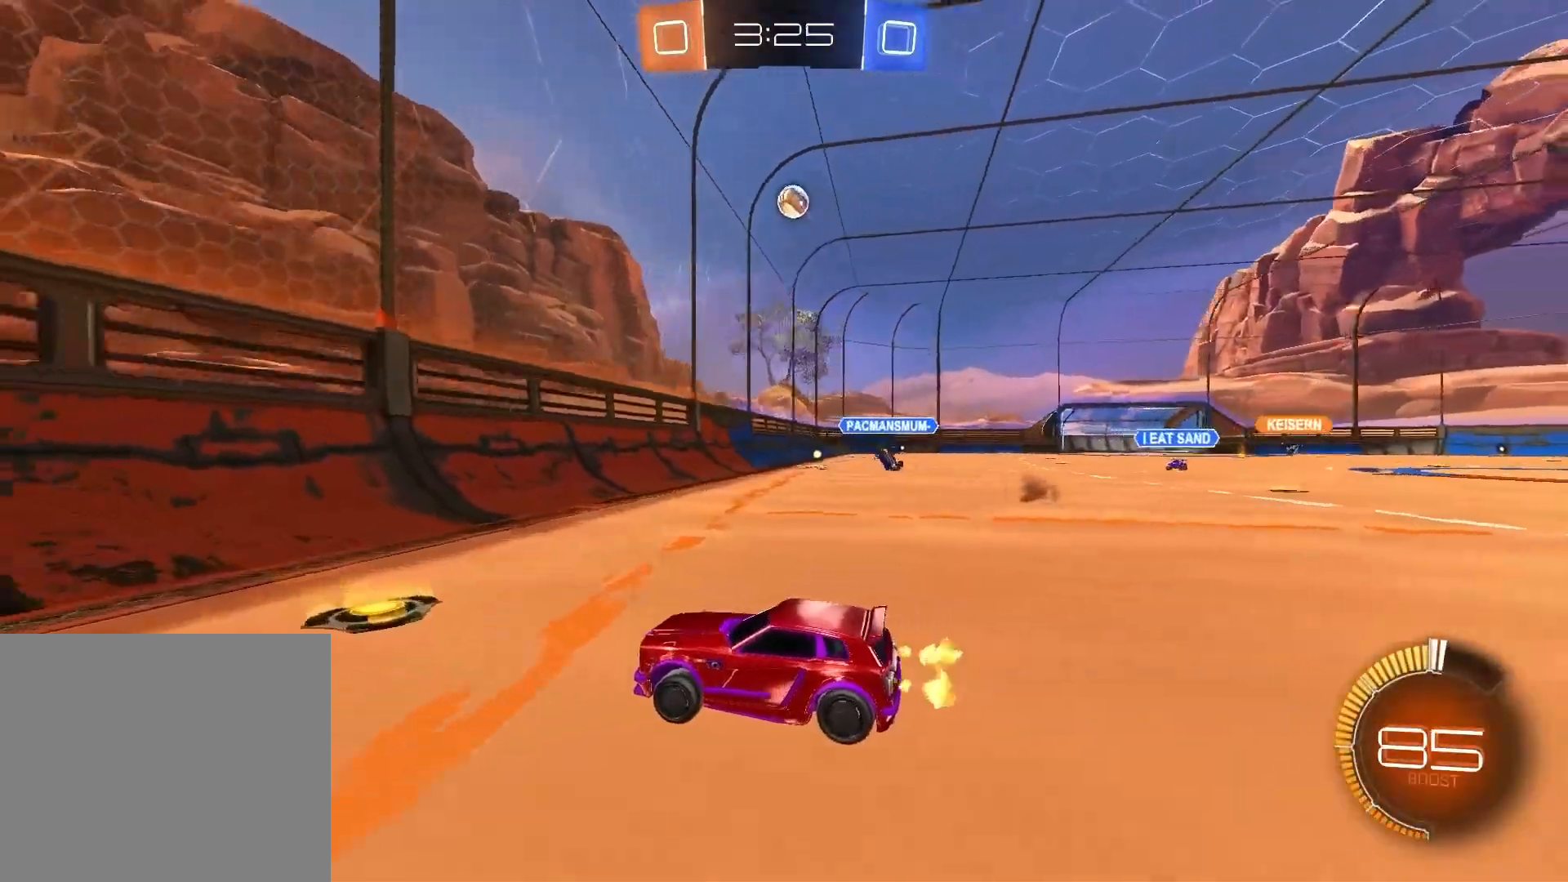
{"buttons": ["CROSS", "R2"], "left_stick": "up-left", "right_stick": "center", "events": [[83, "left_stick", "left"], [267, "left_stick", "up-left"], [450, "CROSS", "down"]]}
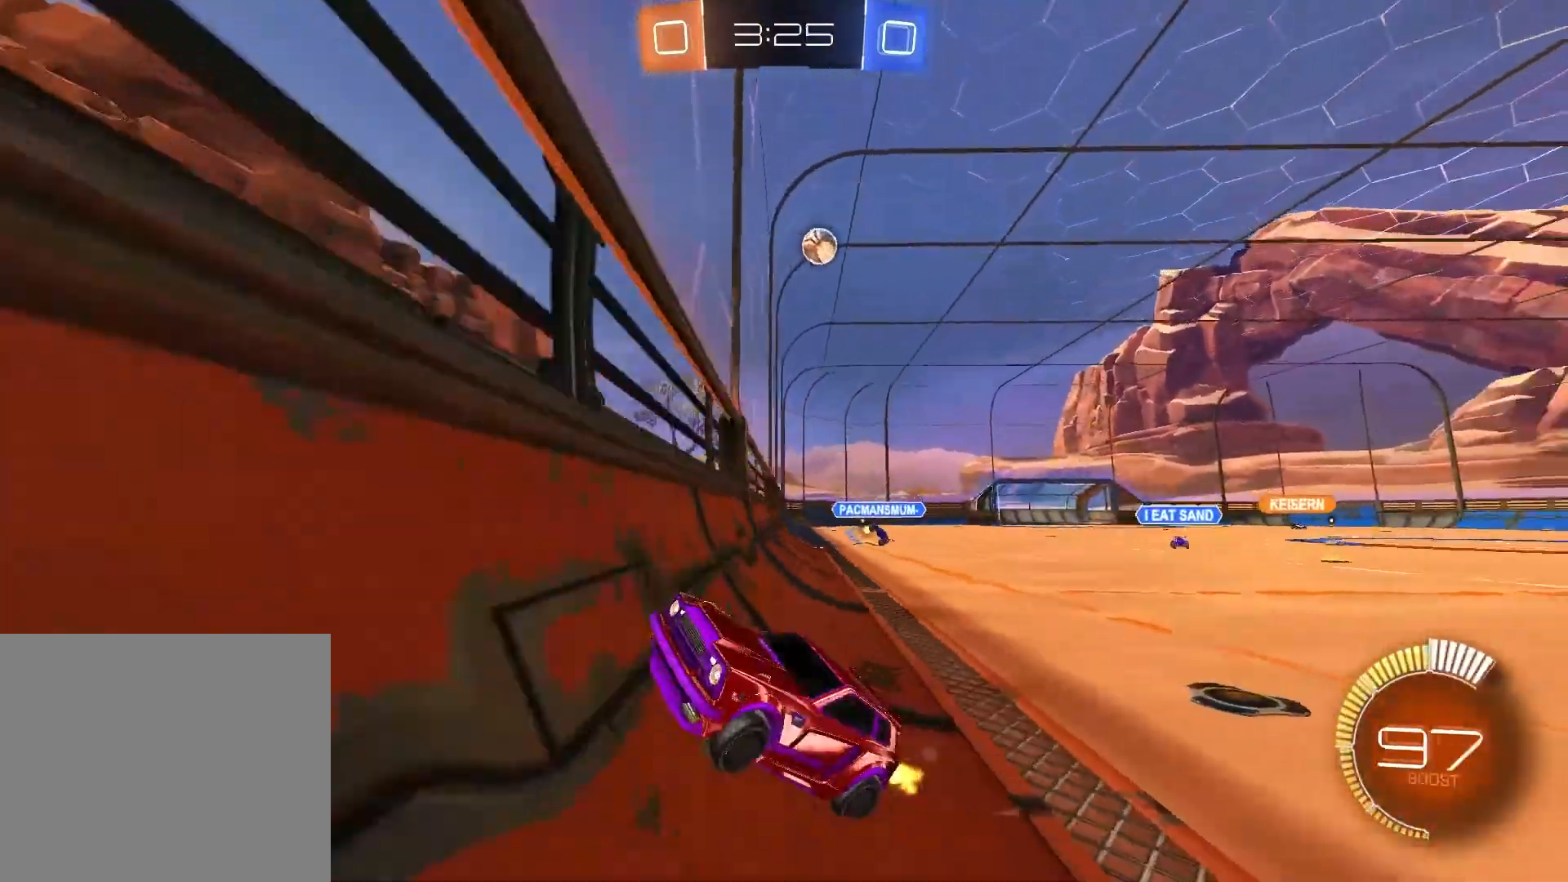
{"buttons": ["R2"], "left_stick": "up-left", "right_stick": "center", "events": [[83, "CROSS", "up"]]}
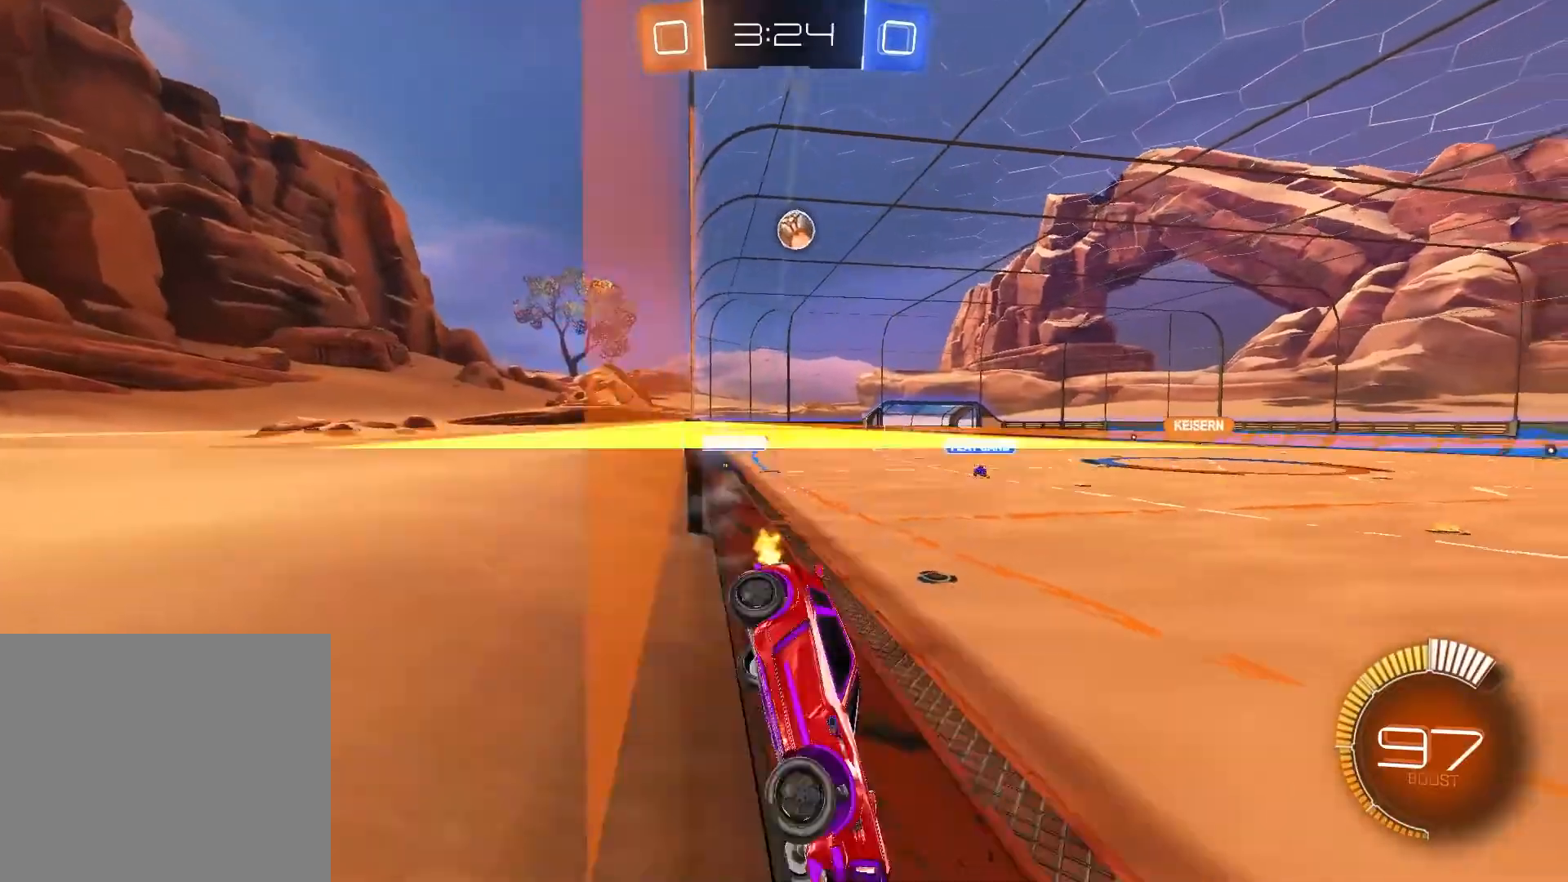
{"buttons": ["R2"], "left_stick": "center", "right_stick": "center", "events": [[83, "left_stick", "center"]]}
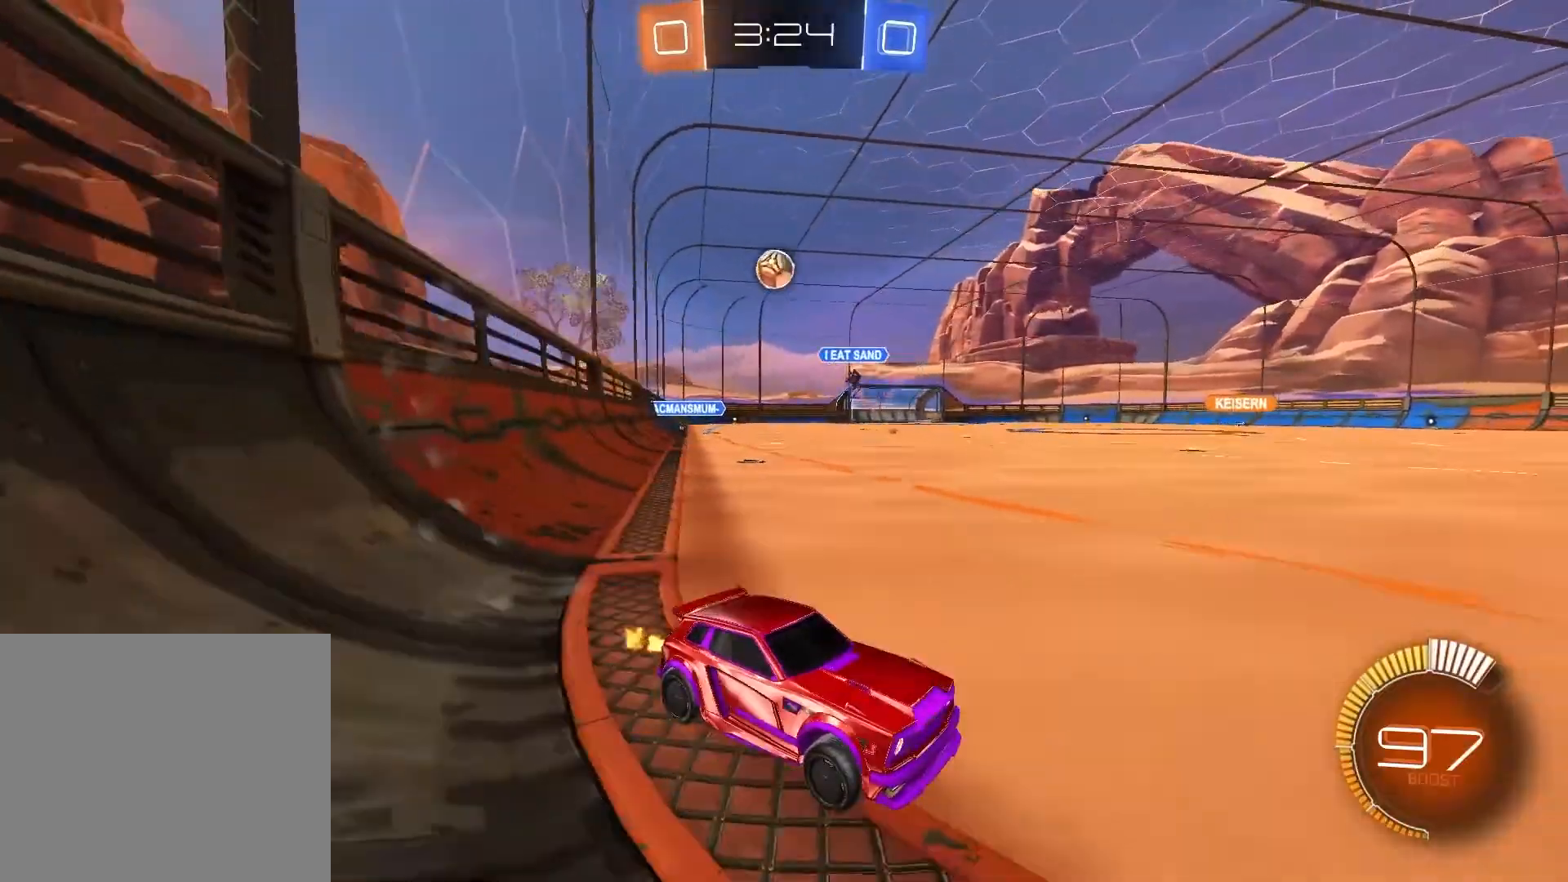
{"buttons": ["R2"], "left_stick": "center", "right_stick": "center", "events": []}
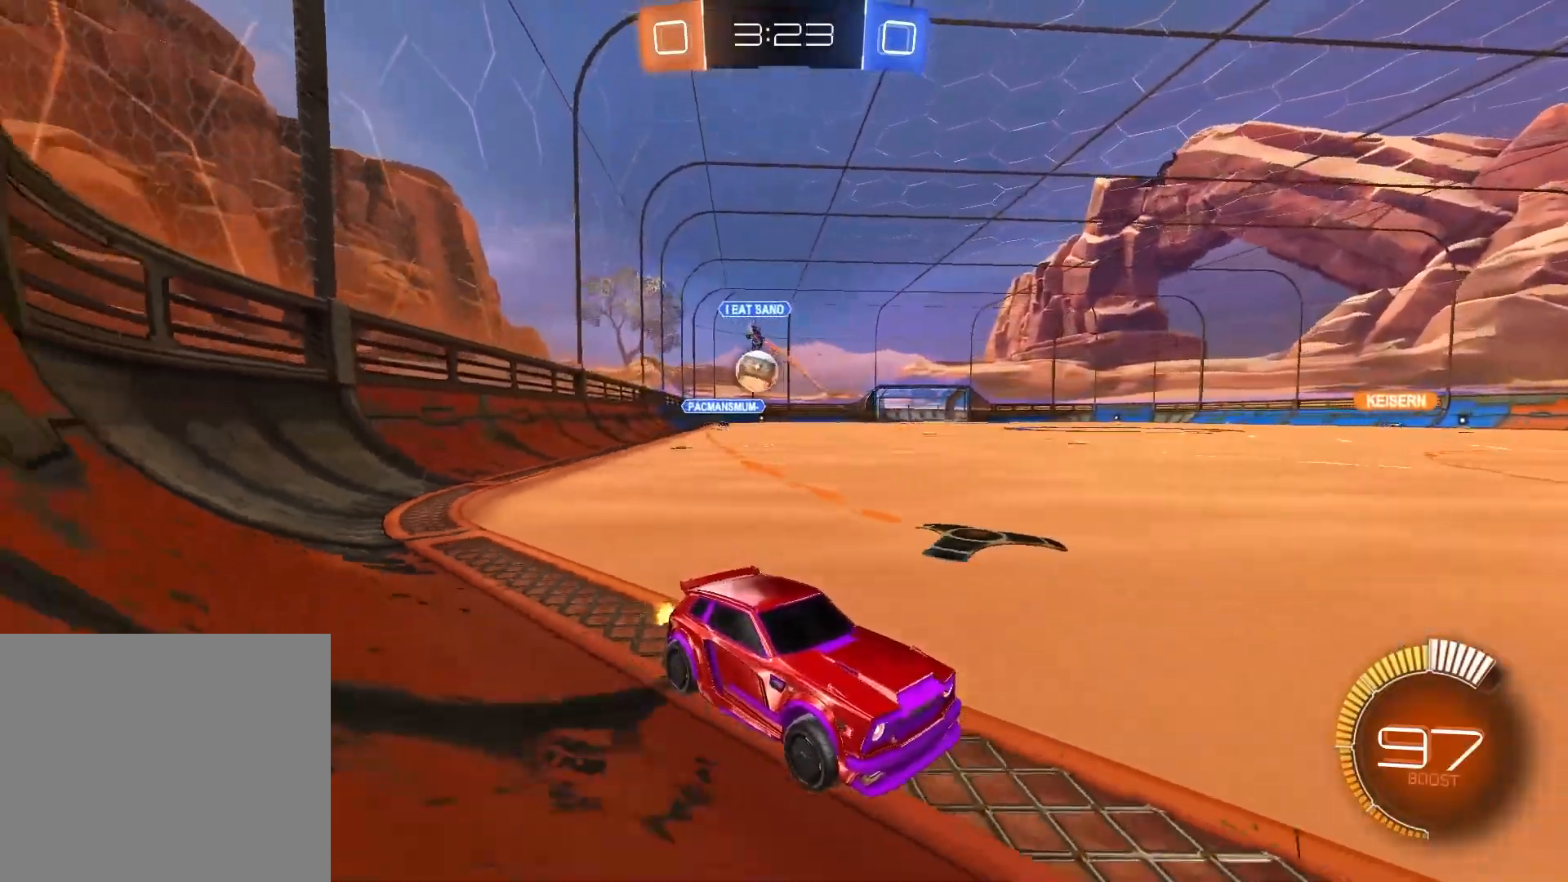
{"buttons": ["L2"], "left_stick": "center", "right_stick": "down", "events": [[417, "L2", "down"], [467, "right_stick", "down"], [483, "R2", "up"]]}
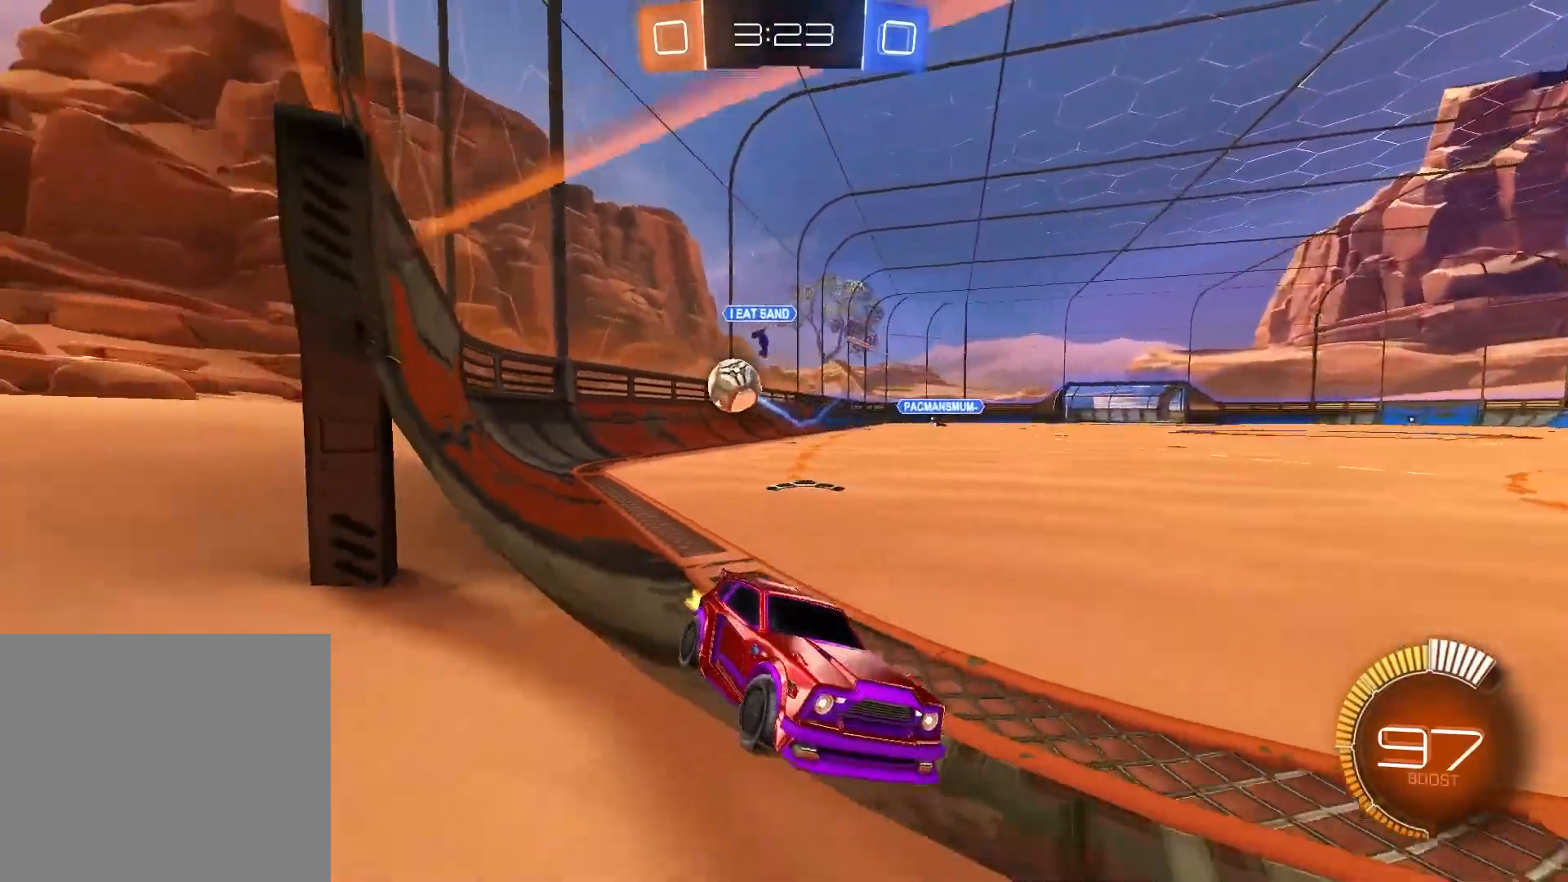
{"buttons": ["CROSS", "R2"], "left_stick": "left", "right_stick": "center", "events": [[150, "R2", "down"], [183, "right_stick", "center"], [217, "L2", "up"], [400, "CROSS", "down"], [400, "left_stick", "left"]]}
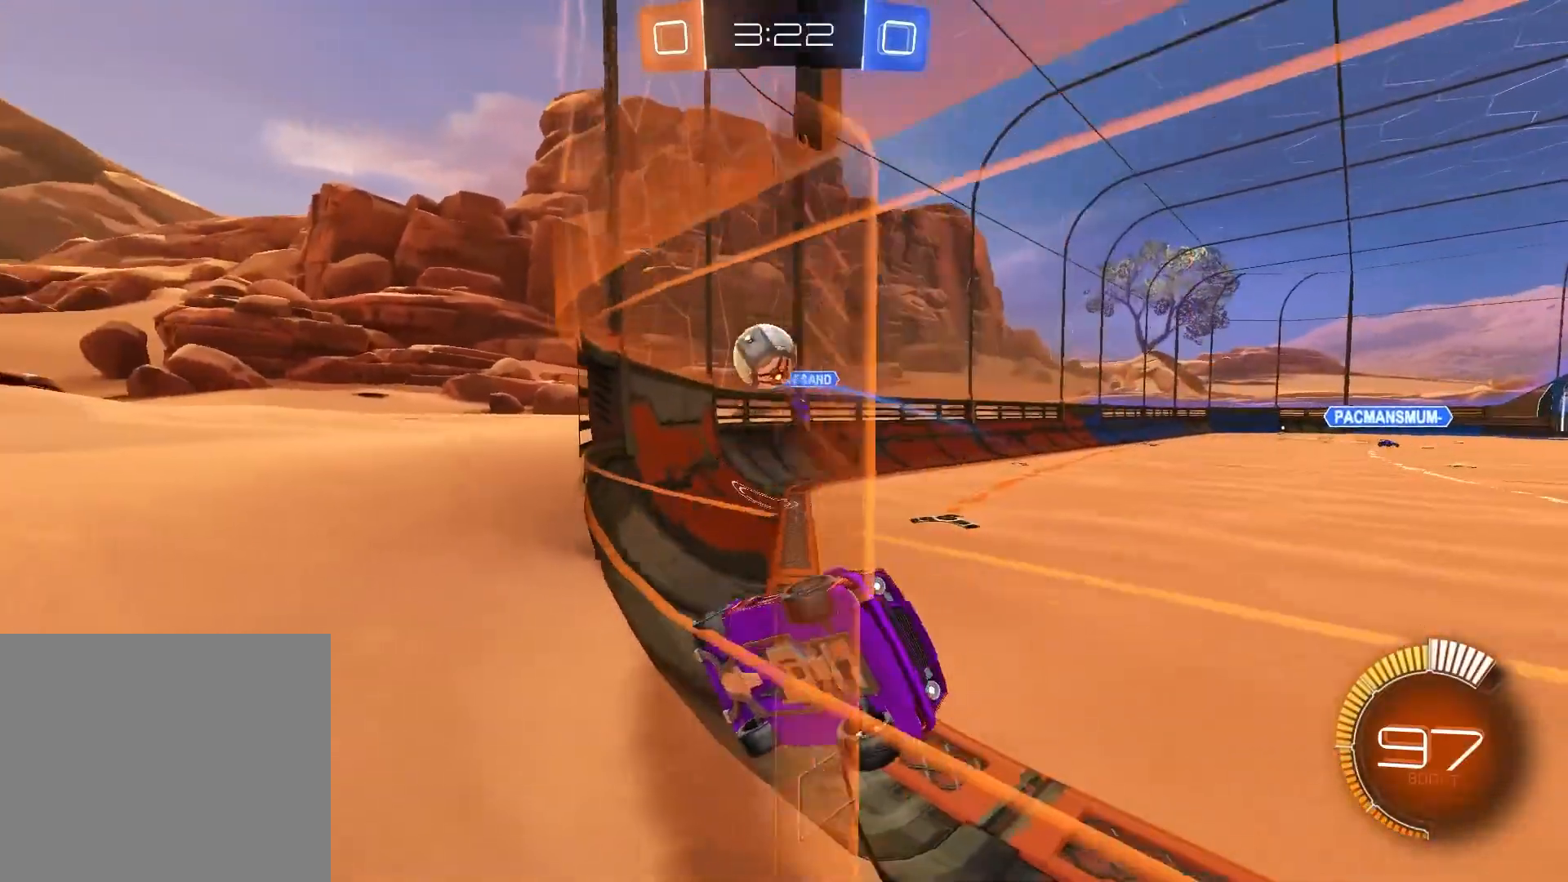
{"buttons": ["R1", "R2"], "left_stick": "left", "right_stick": "center", "events": [[100, "CROSS", "up"], [417, "R1", "down"]]}
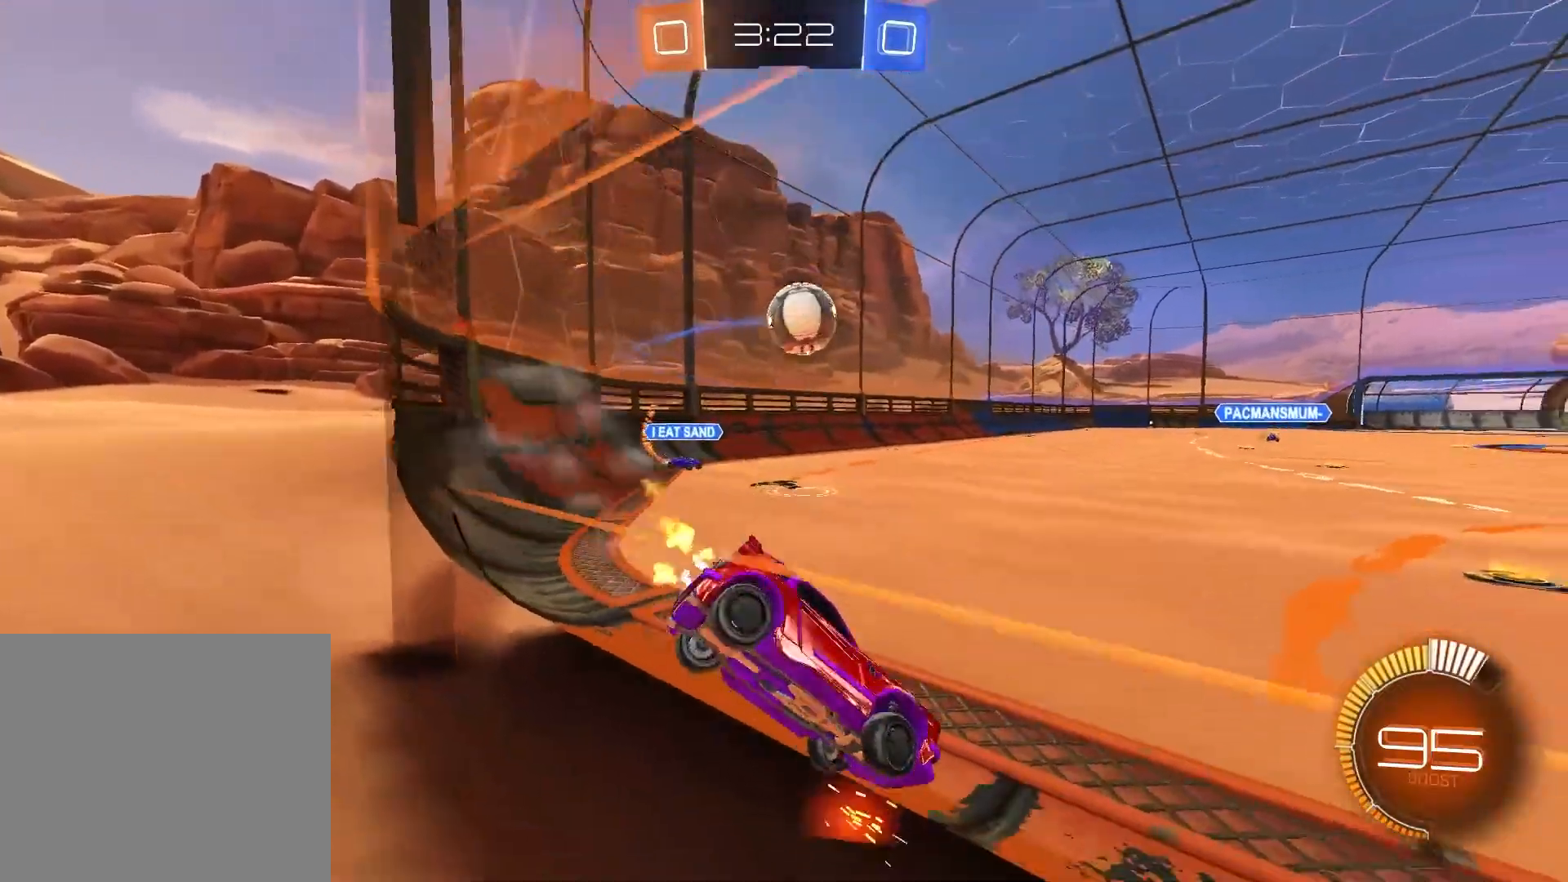
{"buttons": ["CIRCLE", "R1", "R2"], "left_stick": "up-right", "right_stick": "center", "events": [[250, "left_stick", "center"], [383, "left_stick", "up-right"], [400, "CIRCLE", "down"]]}
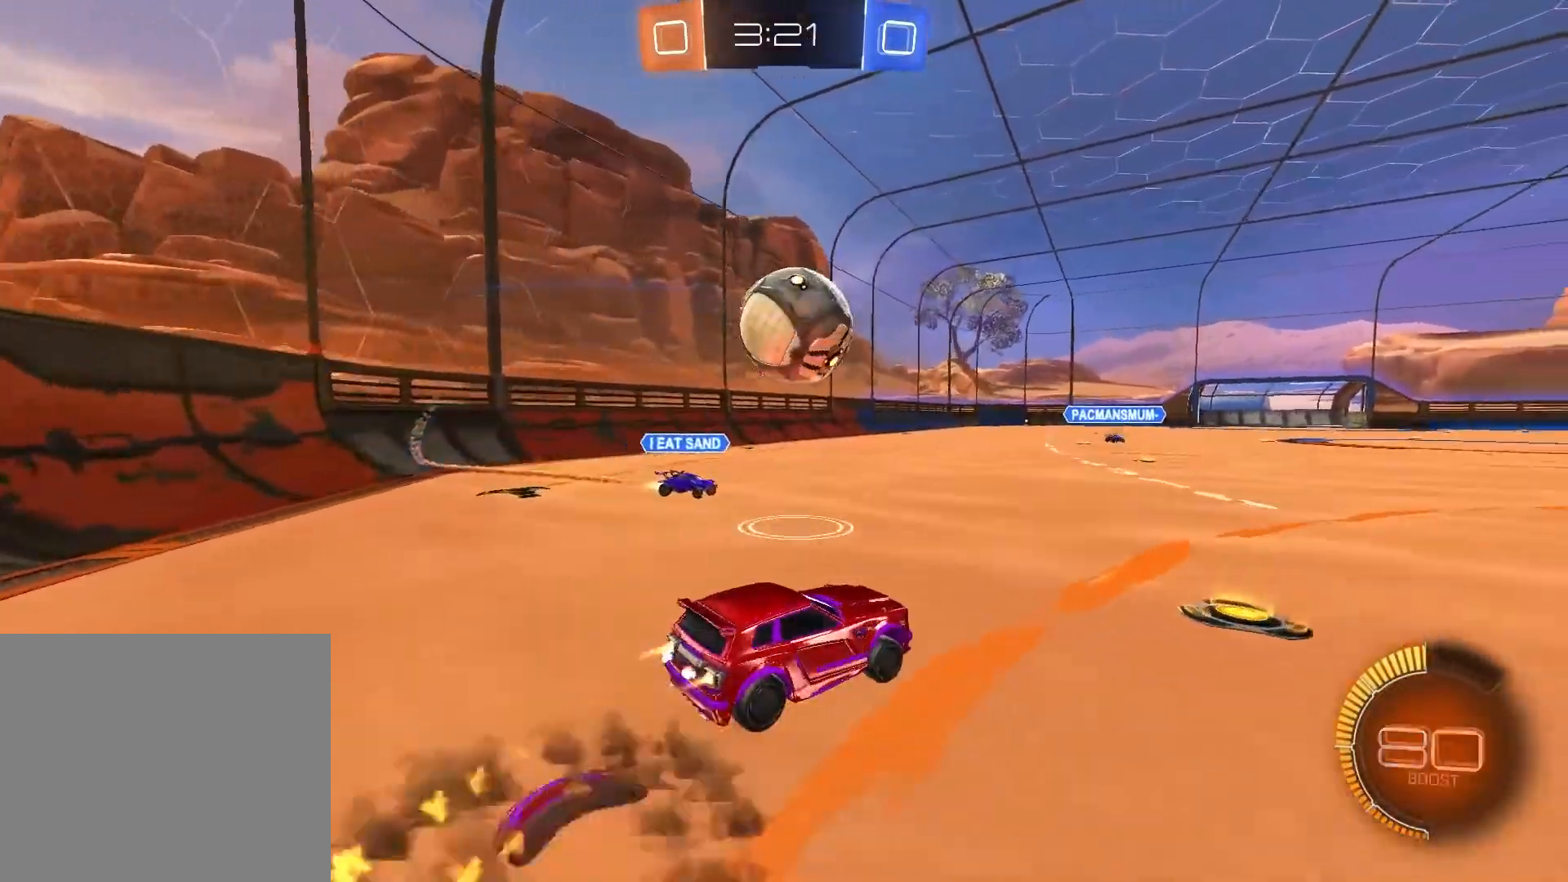
{"buttons": ["CIRCLE", "R1", "R2"], "left_stick": "left", "right_stick": "center", "events": [[50, "left_stick", "up-left"], [100, "CIRCLE", "up"], [117, "left_stick", "left"], [200, "CIRCLE", "down"]]}
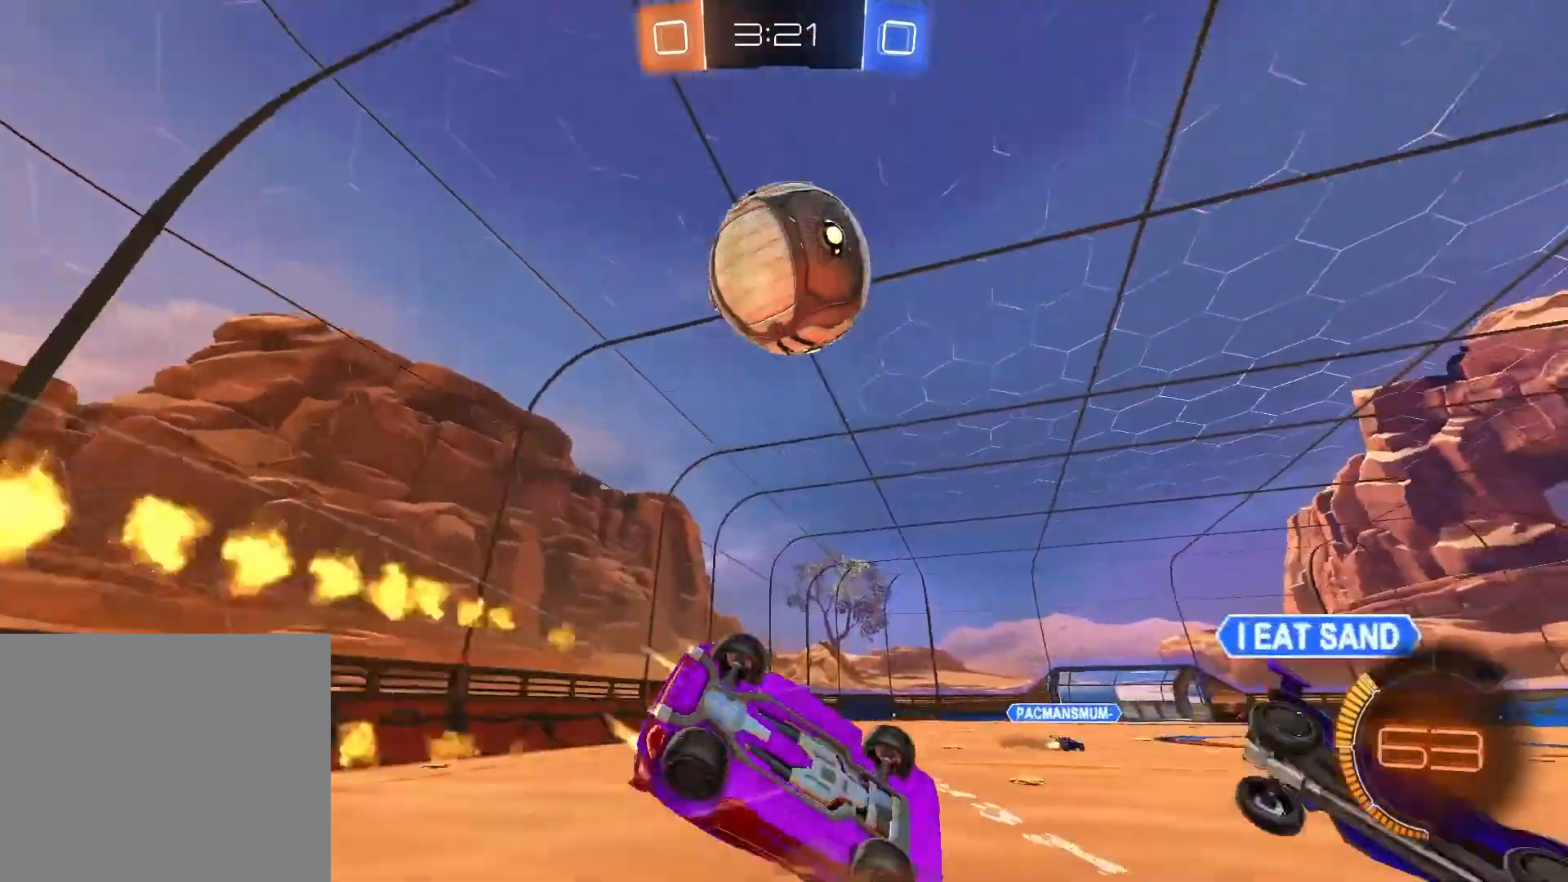
{"buttons": ["R2"], "left_stick": "left", "right_stick": "center", "events": [[17, "CIRCLE", "up"], [50, "R1", "up"]]}
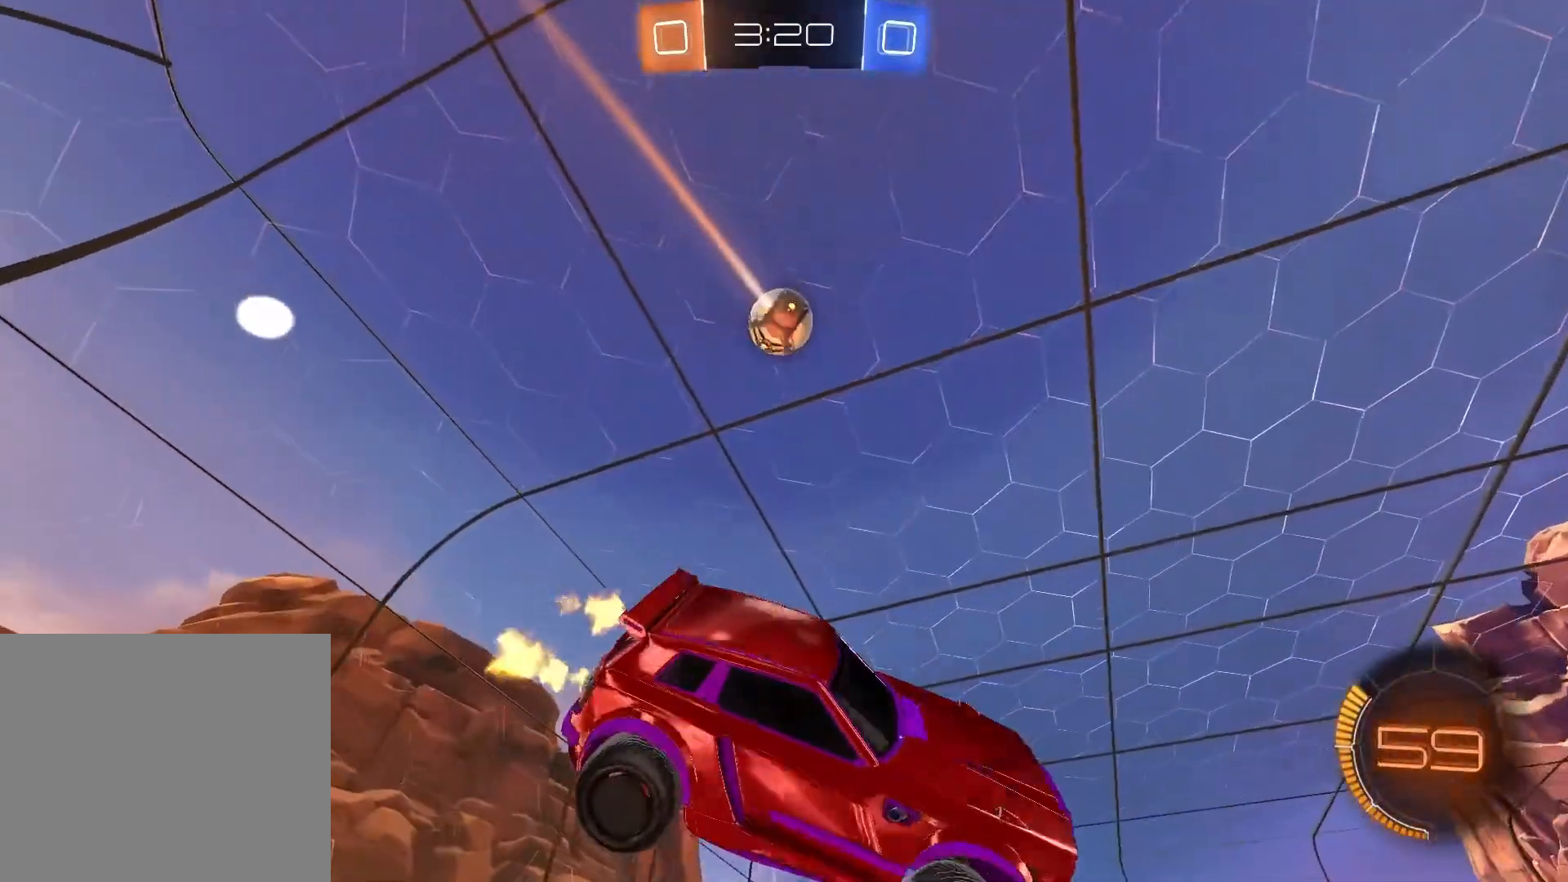
{"buttons": ["R1", "R2"], "left_stick": "center", "right_stick": "center", "events": [[133, "left_stick", "up-left"], [300, "left_stick", "center"], [383, "R1", "down"]]}
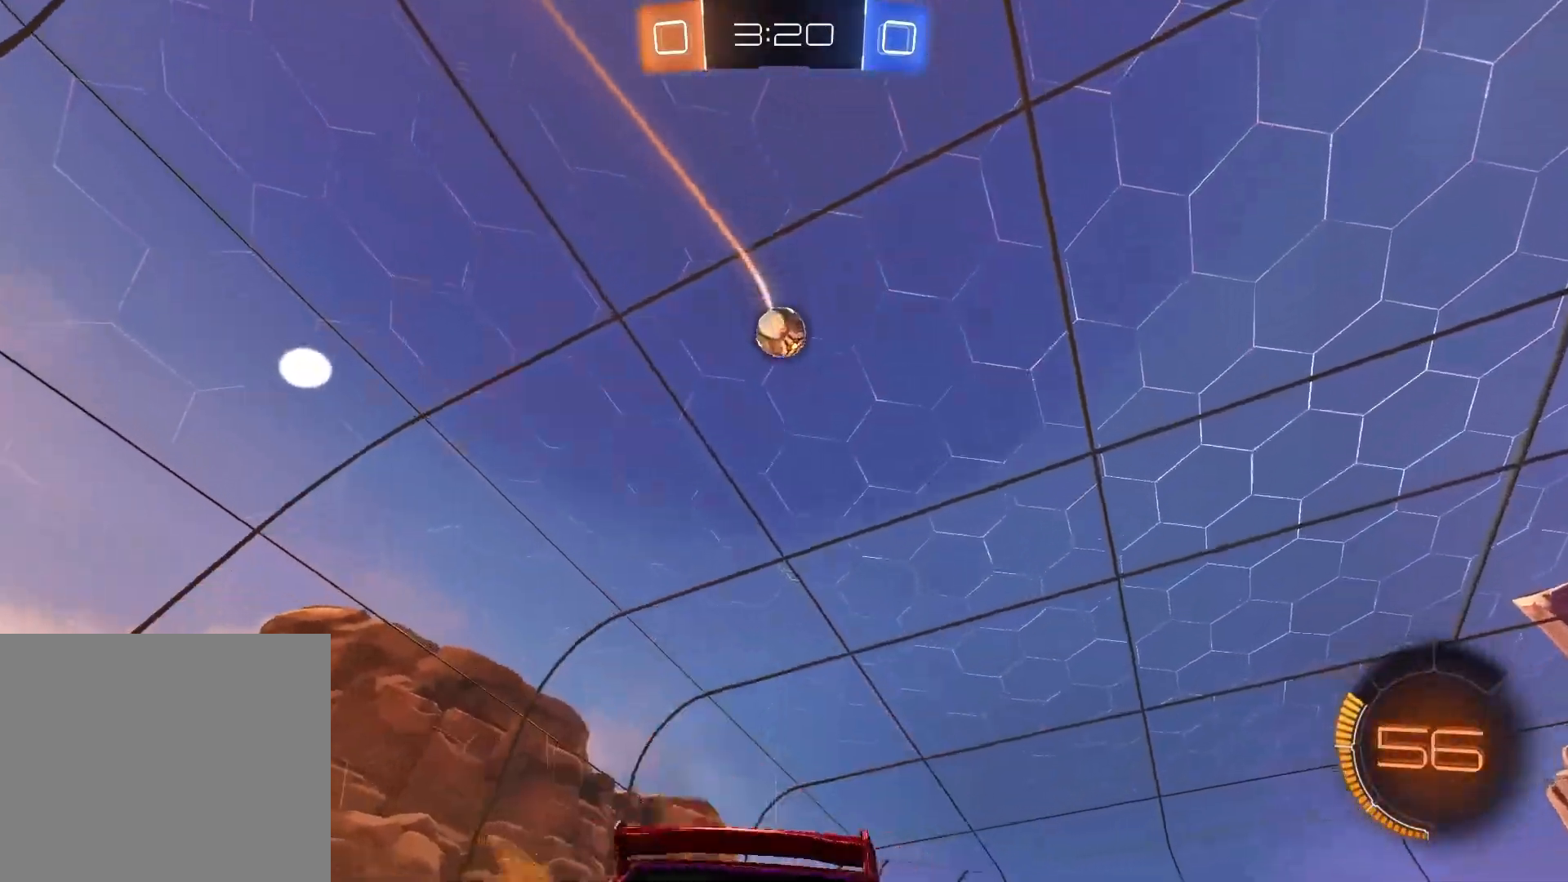
{"buttons": ["CIRCLE", "R2"], "left_stick": "up-right", "right_stick": "center", "events": [[167, "left_stick", "left"], [217, "R1", "up"], [233, "left_stick", "center"], [333, "left_stick", "up-right"], [483, "CIRCLE", "down"]]}
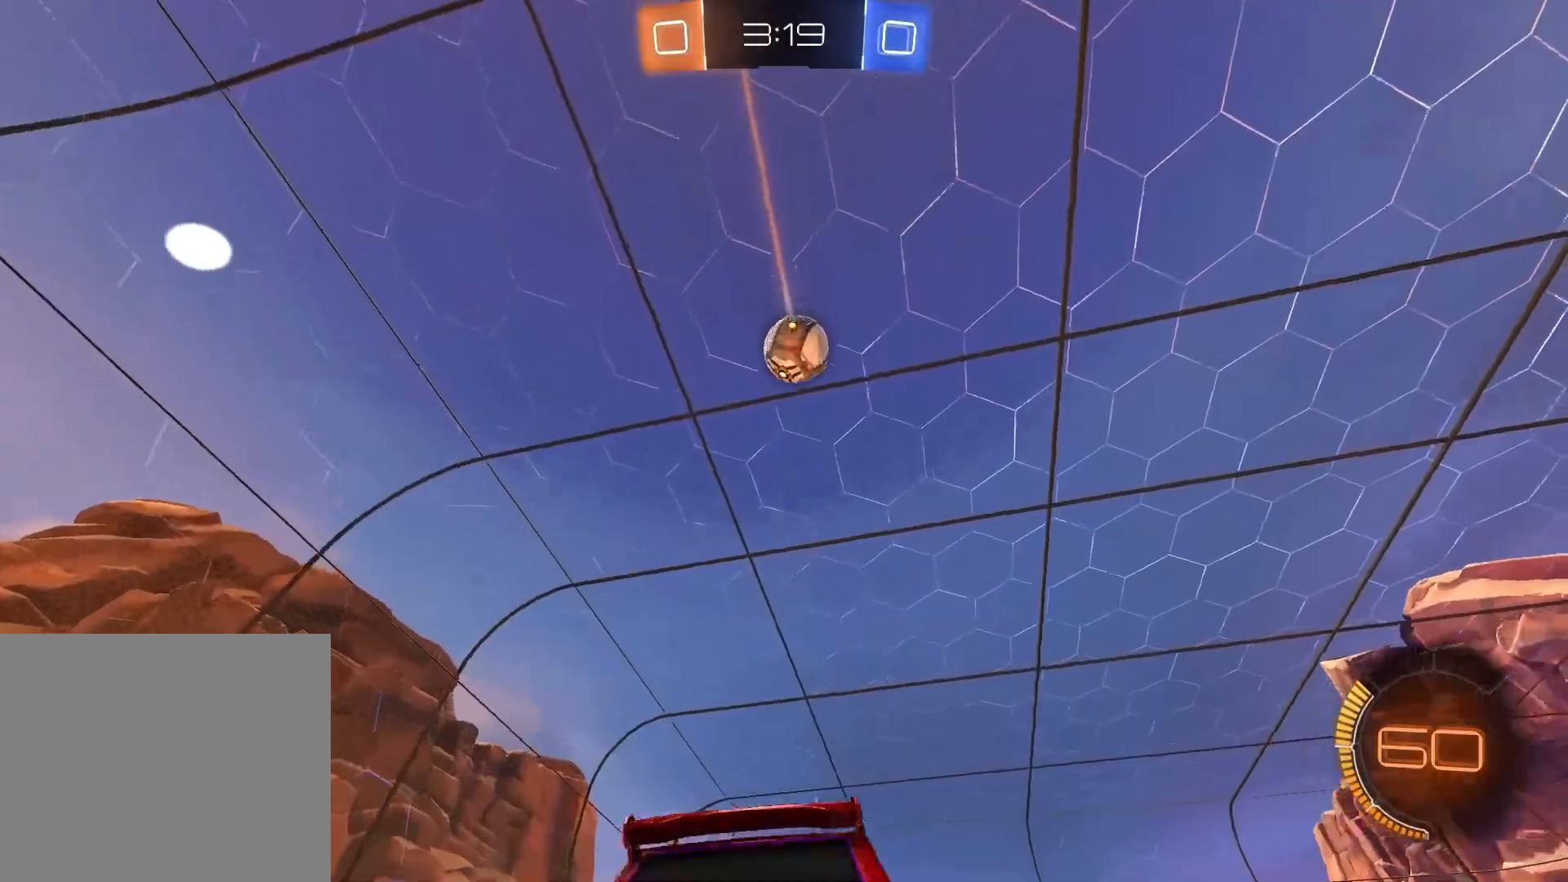
{"buttons": ["R1", "R2"], "left_stick": "center", "right_stick": "center", "events": [[17, "R1", "down"], [17, "left_stick", "down"], [67, "left_stick", "down-left"], [117, "CROSS", "down"], [167, "CIRCLE", "up"], [183, "left_stick", "left"], [367, "left_stick", "center"], [400, "CROSS", "up"]]}
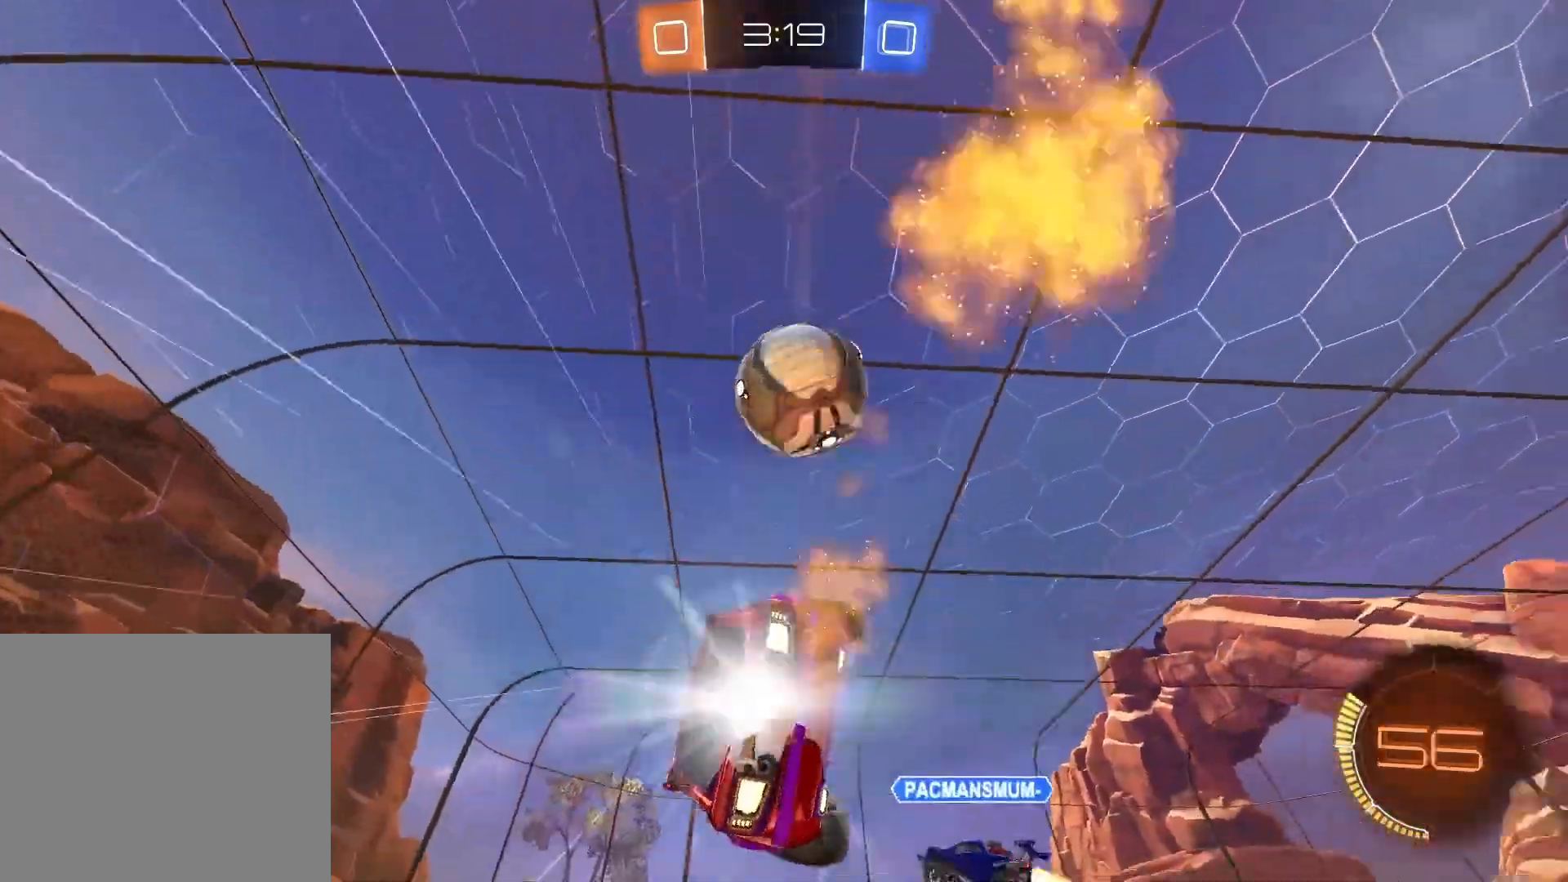
{"buttons": ["R2"], "left_stick": "center", "right_stick": "center", "events": [[17, "left_stick", "up-right"], [117, "CIRCLE", "down"], [283, "CIRCLE", "up"], [300, "R1", "up"], [467, "left_stick", "center"]]}
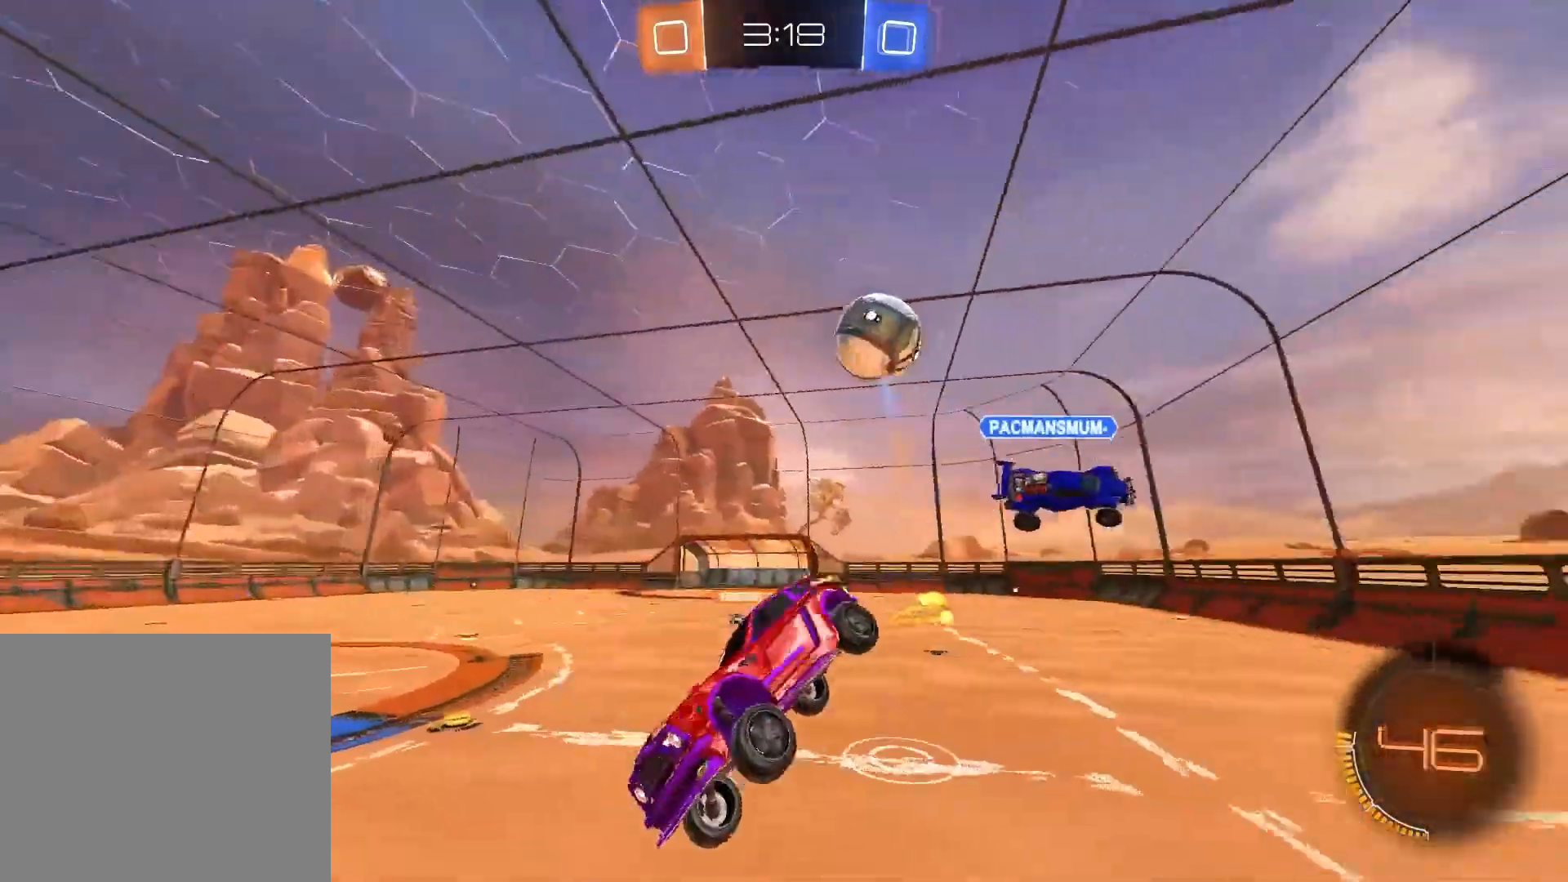
{"buttons": ["CROSS", "R2"], "left_stick": "right", "right_stick": "center", "events": [[267, "left_stick", "right"], [317, "CROSS", "down"]]}
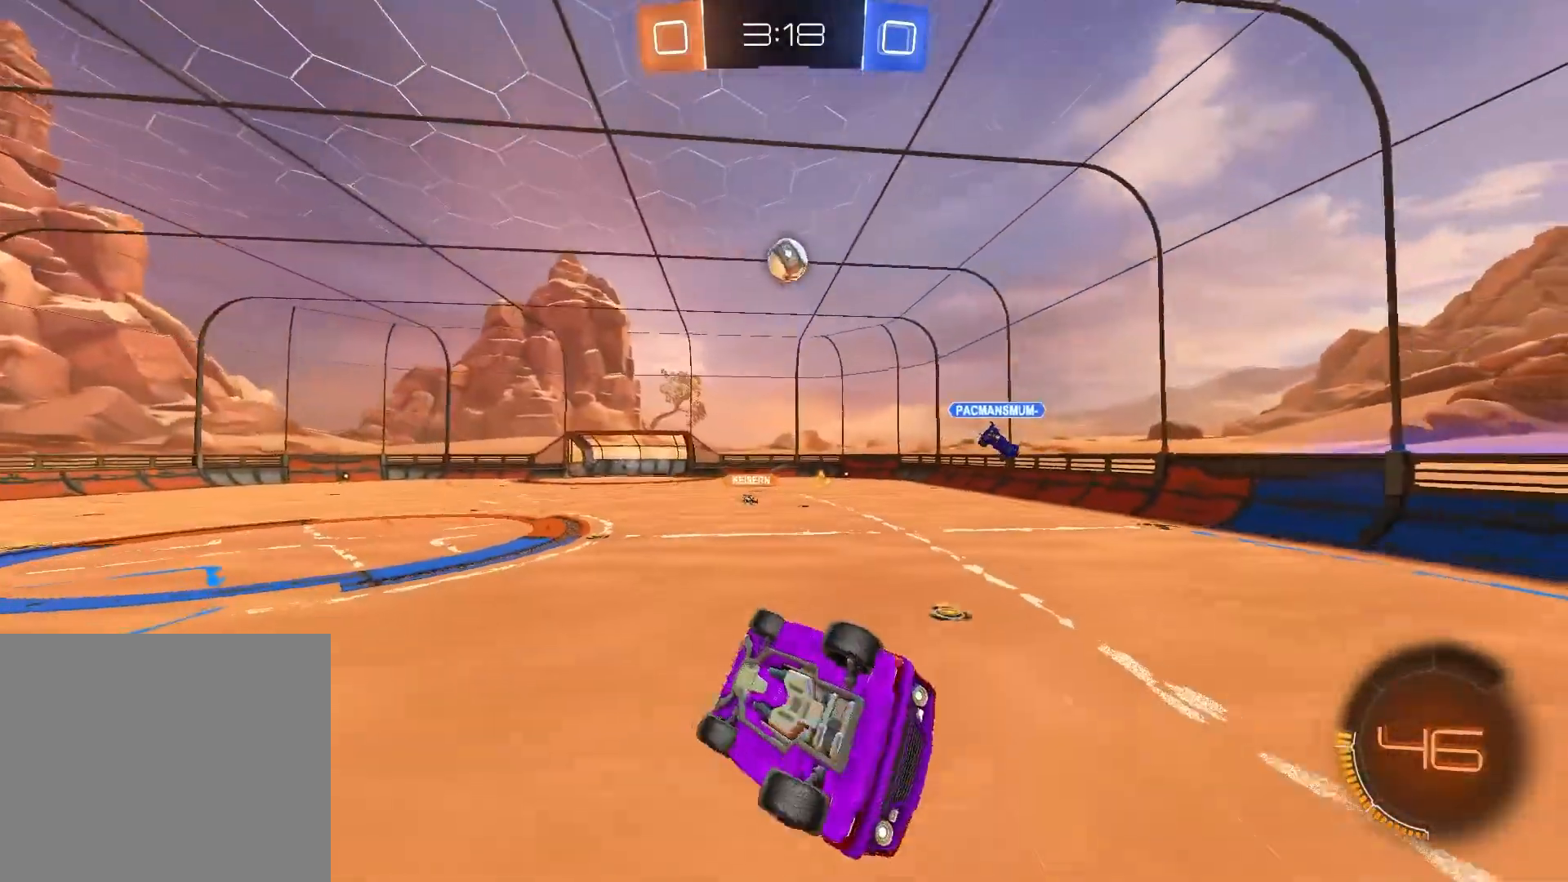
{"buttons": ["R1", "R2"], "left_stick": "left", "right_stick": "center", "events": [[200, "left_stick", "center"], [233, "CROSS", "up"], [383, "left_stick", "left"], [400, "R1", "down"], [400, "TRIANGLE", "down"], [500, "TRIANGLE", "up"]]}
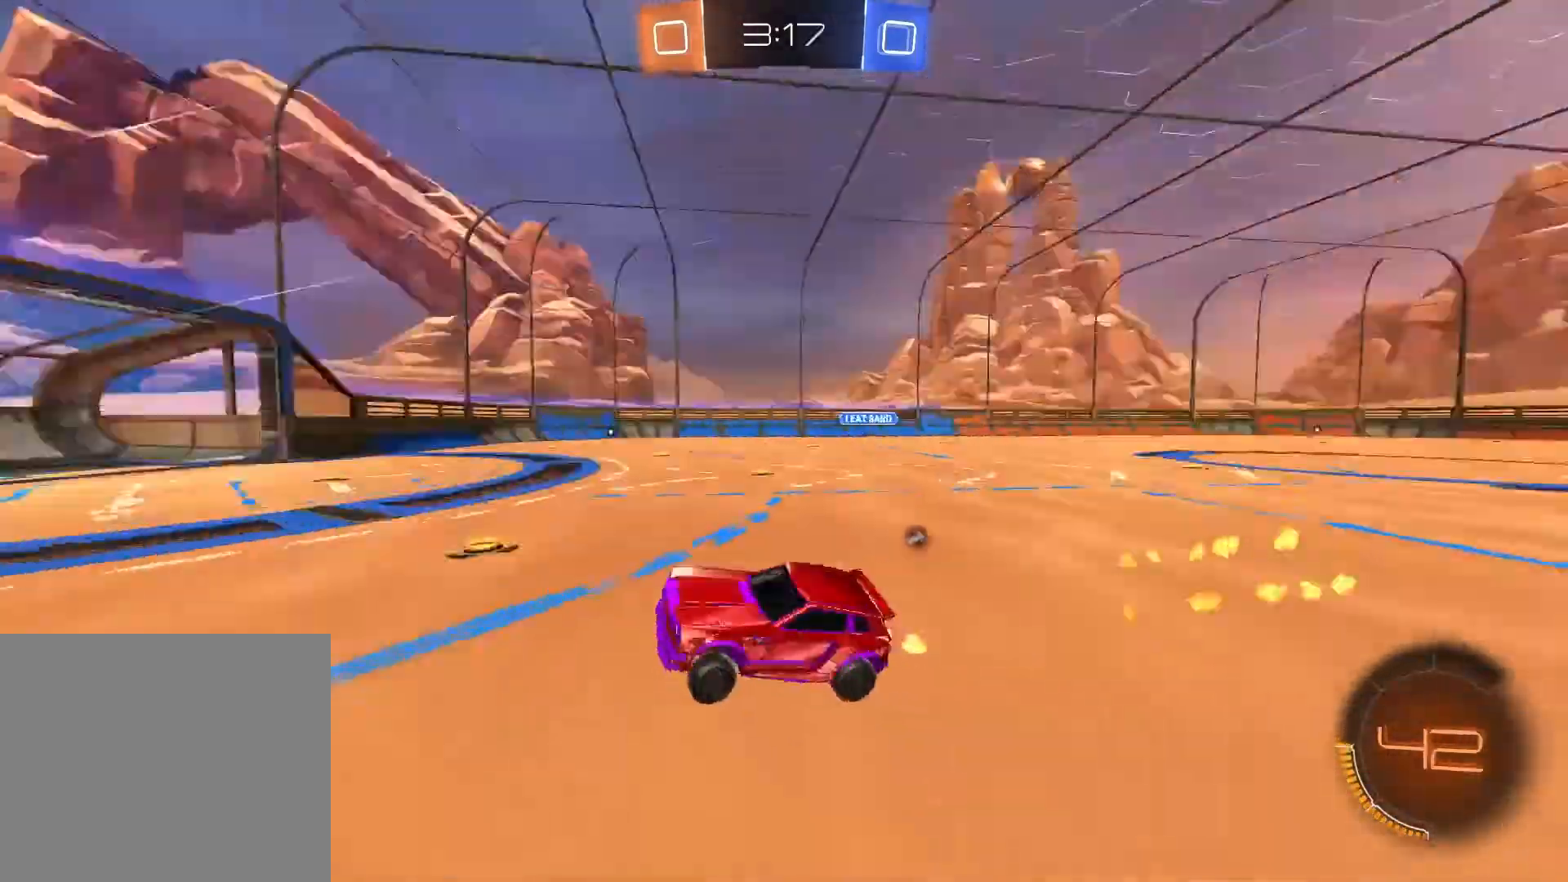
{"buttons": ["R2"], "left_stick": "left", "right_stick": "center", "events": [[133, "R1", "up"]]}